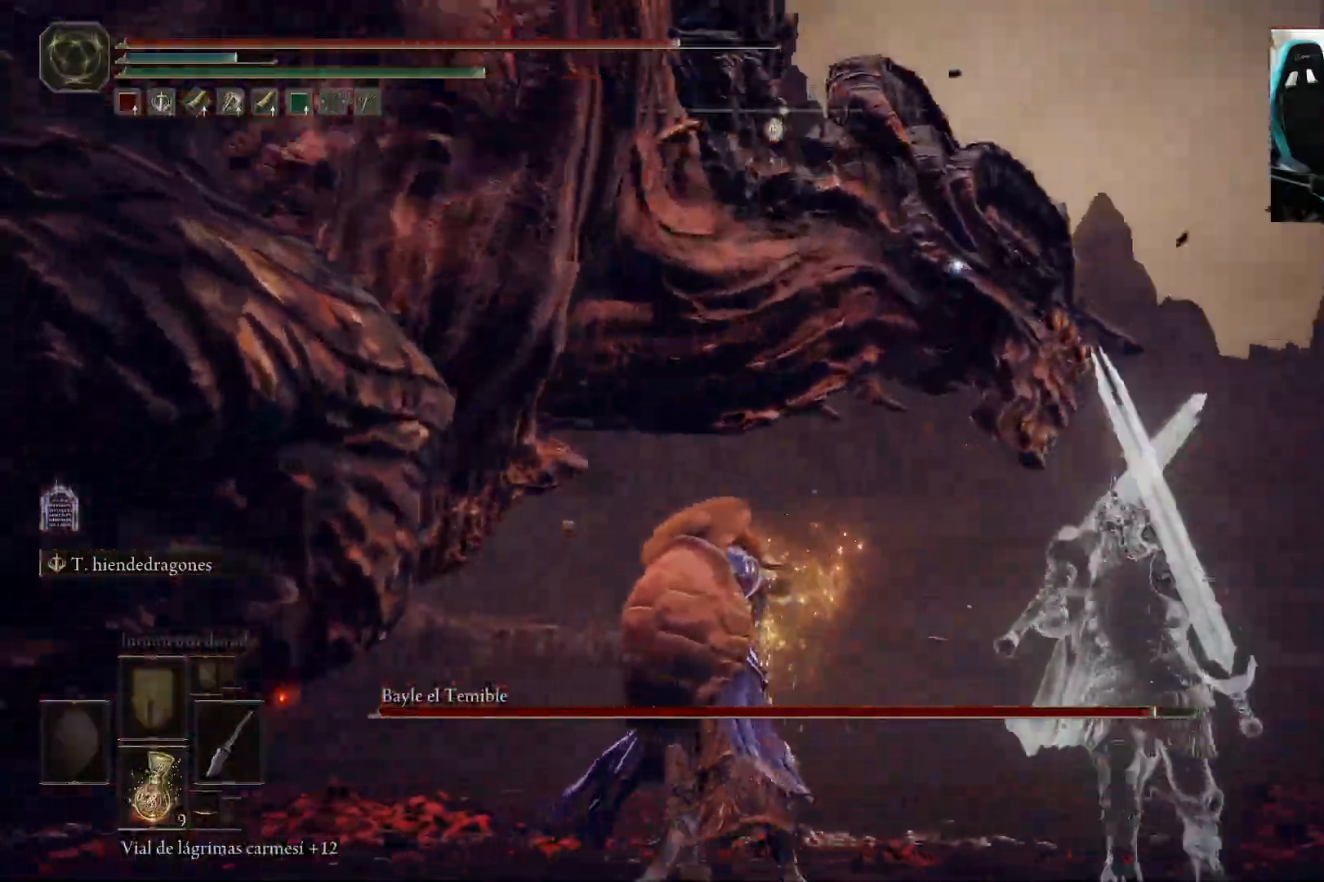
Gameplay with a controller (Xbox layout); each line is a JSON object with the inputs held at the frame after it (dt_ms = milliseconds from this image to that frame). "events" lists button and stick changes between this image and that frame as [ms after this image, input, new state], when the widget could be followed in between.
{"dt_ms": 1000, "buttons": ["L2"], "left_stick": "left", "right_stick": "center"}
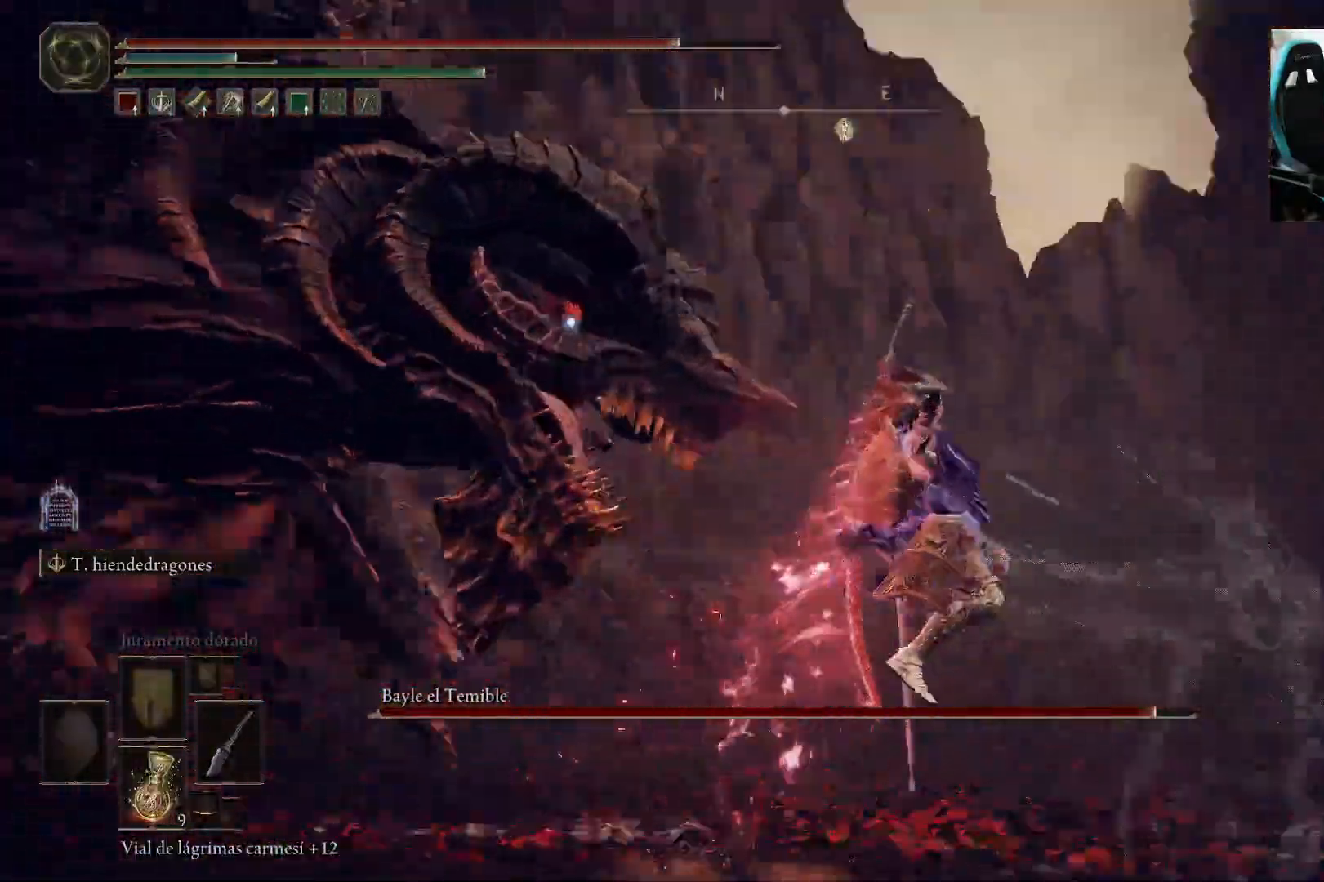
{"dt_ms": 500, "buttons": ["L2"], "left_stick": "up-left", "right_stick": "center"}
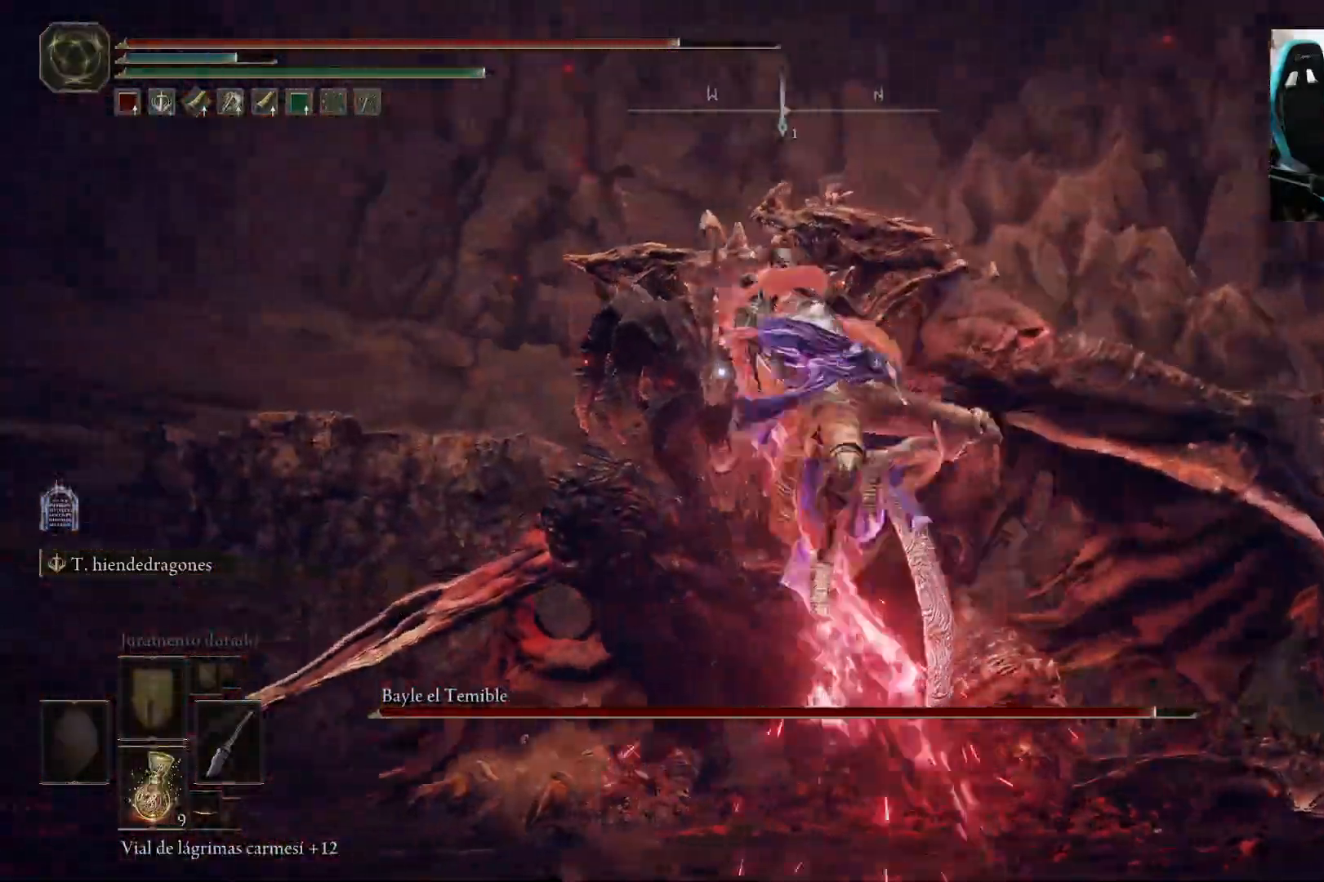
{"dt_ms": 500, "buttons": ["L2"], "left_stick": "up-left", "right_stick": "center", "events": []}
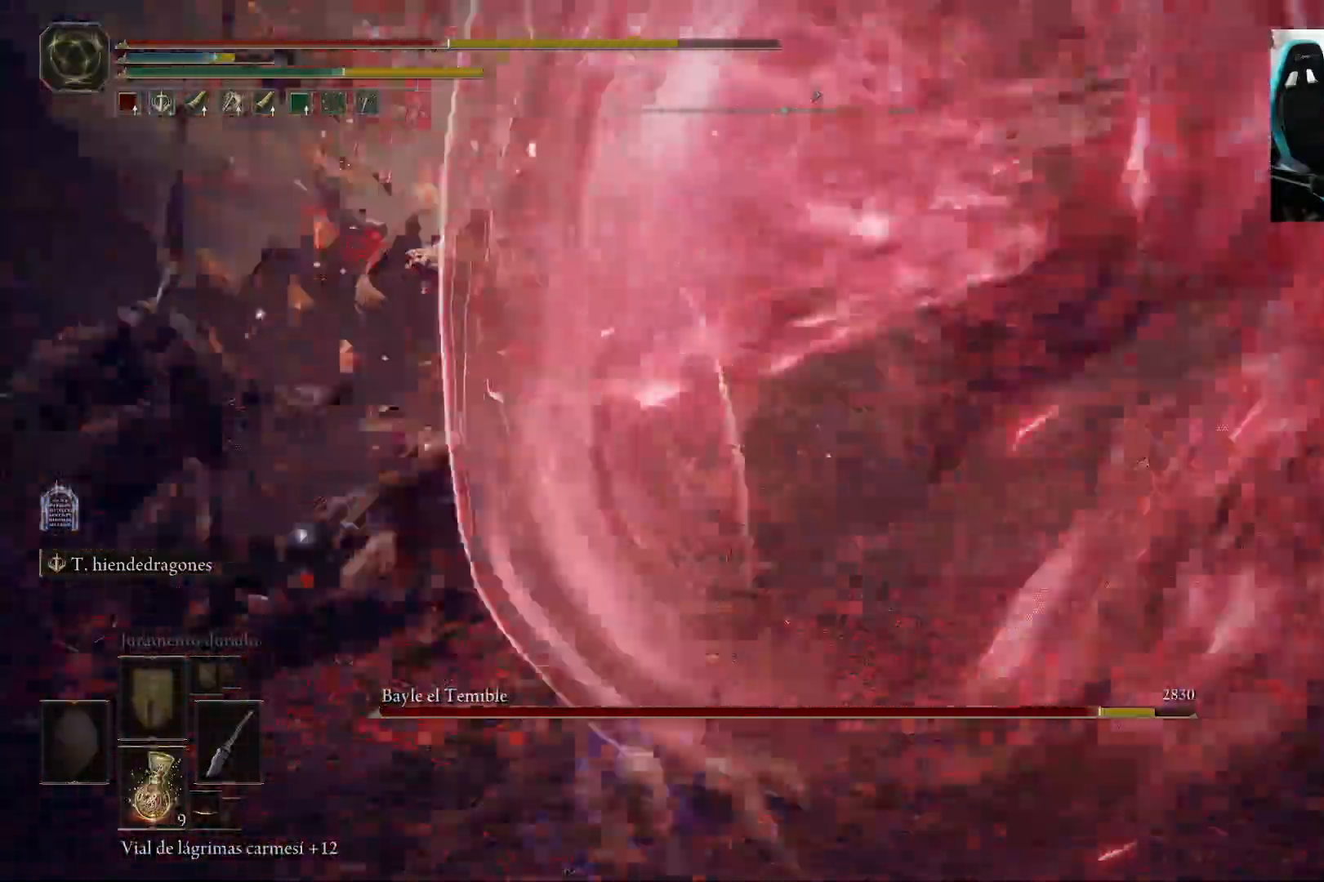
{"dt_ms": 500, "buttons": [], "left_stick": "down", "right_stick": "center", "events": [[150, "left_stick", "center"], [167, "L2", "up"], [400, "left_stick", "down"]]}
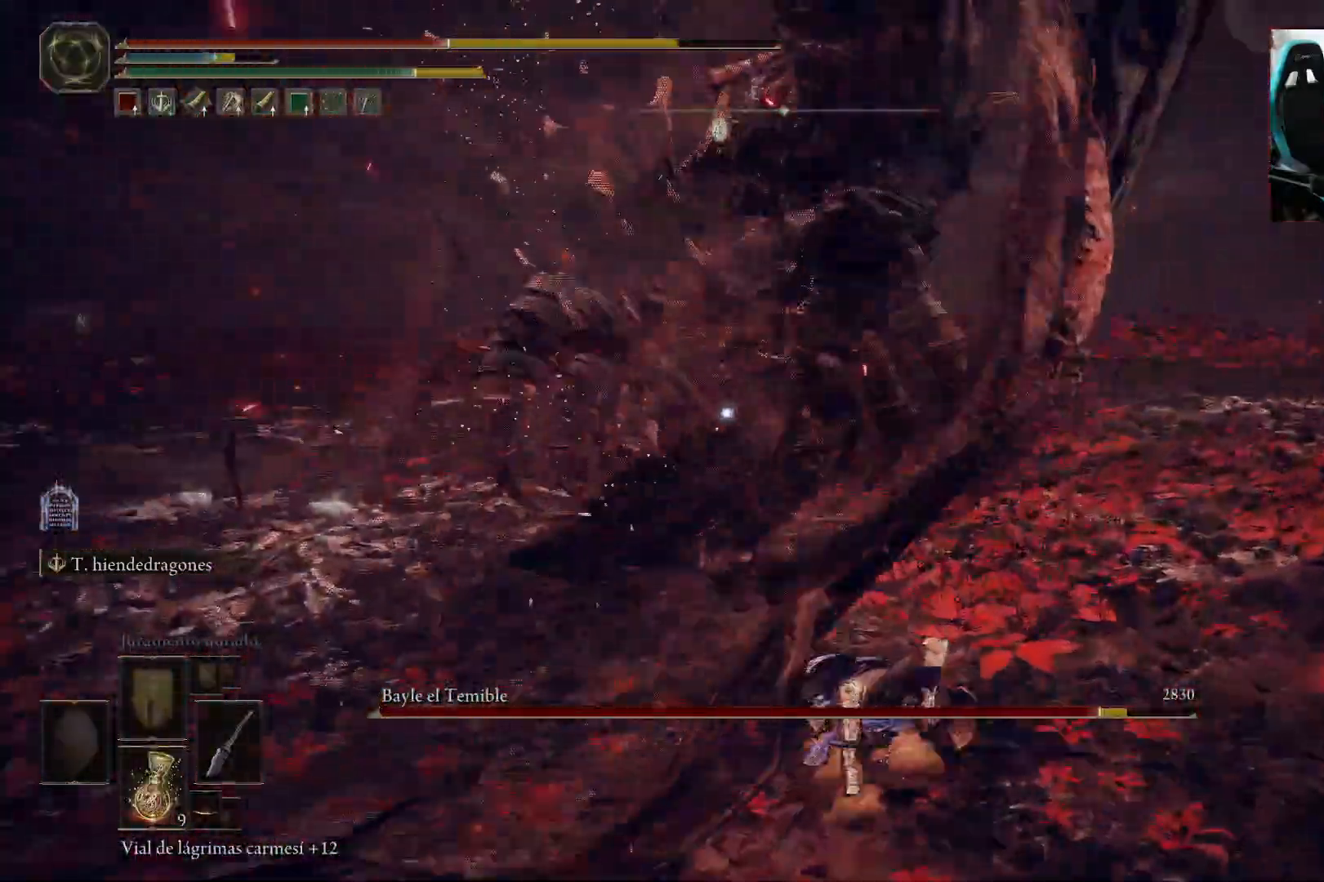
{"dt_ms": 500, "buttons": ["B"], "left_stick": "down", "right_stick": "center", "events": [[100, "B", "down"], [233, "B", "up"], [300, "B", "down"], [400, "B", "up"], [467, "B", "down"]]}
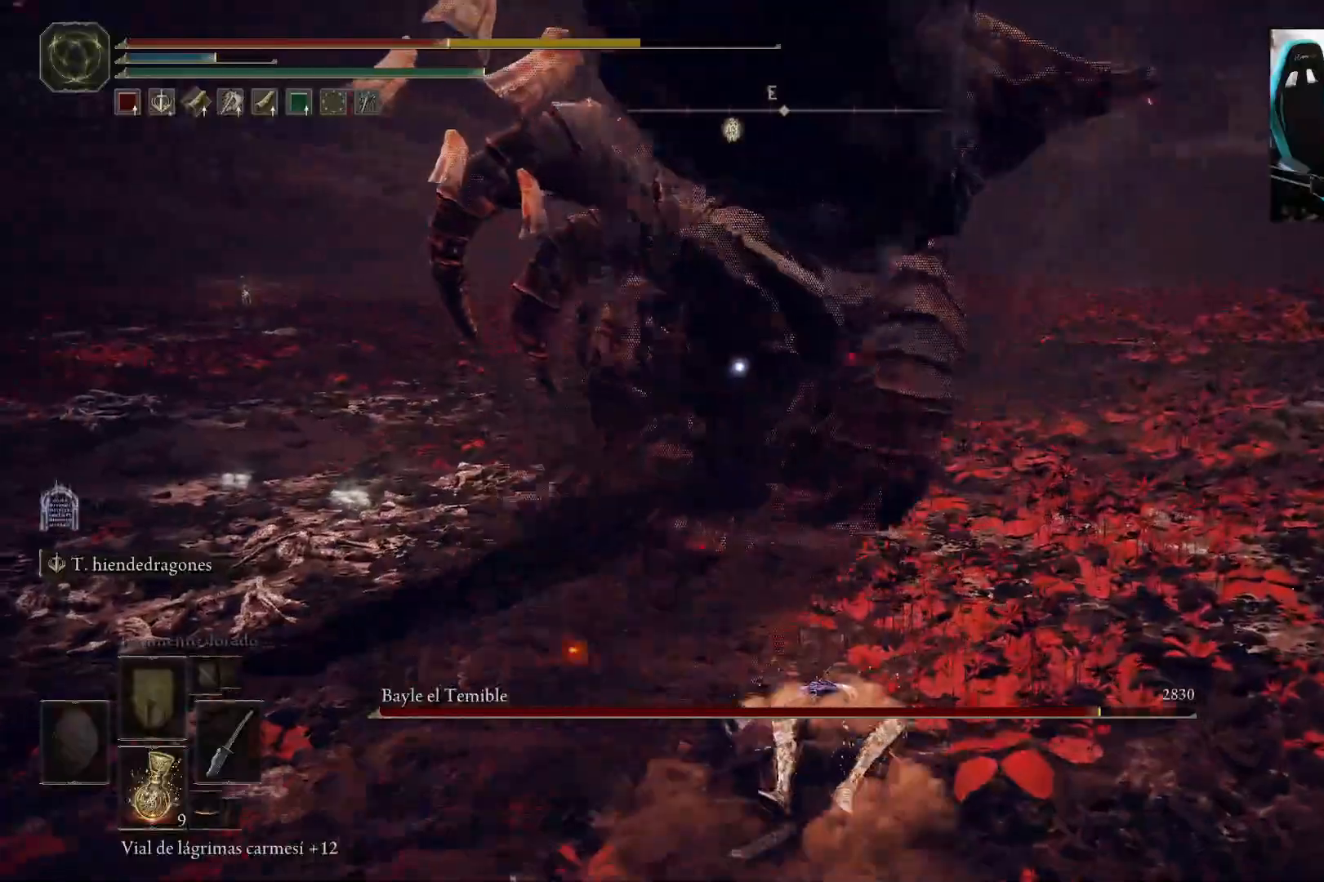
{"dt_ms": 500, "buttons": [], "left_stick": "down", "right_stick": "center", "events": [[67, "B", "up"], [167, "B", "down"], [233, "B", "up"], [333, "B", "down"], [400, "B", "up"]]}
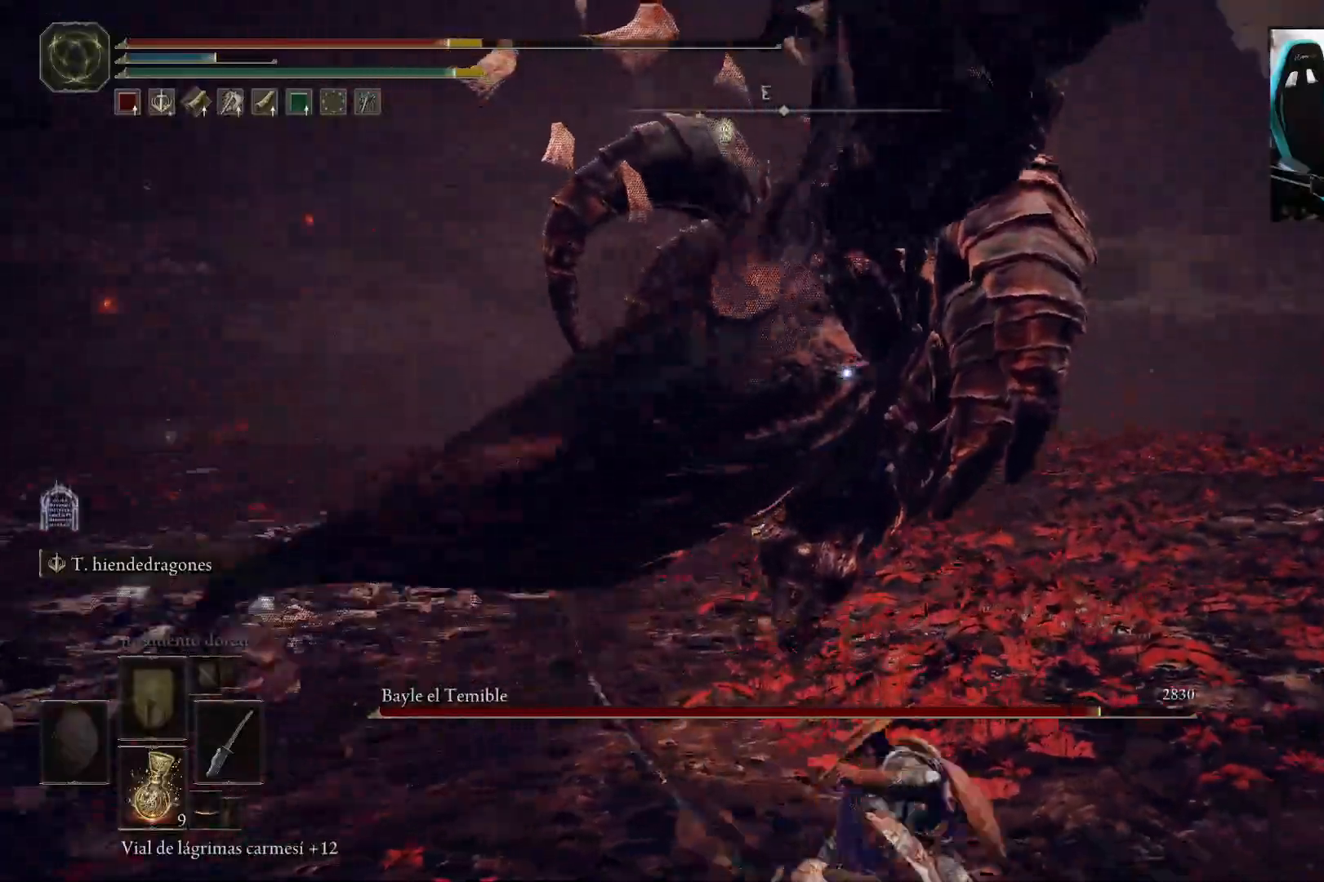
{"dt_ms": 500, "buttons": [], "left_stick": "down", "right_stick": "center", "events": [[167, "X", "down"], [300, "X", "up"], [333, "X", "down"], [467, "X", "up"]]}
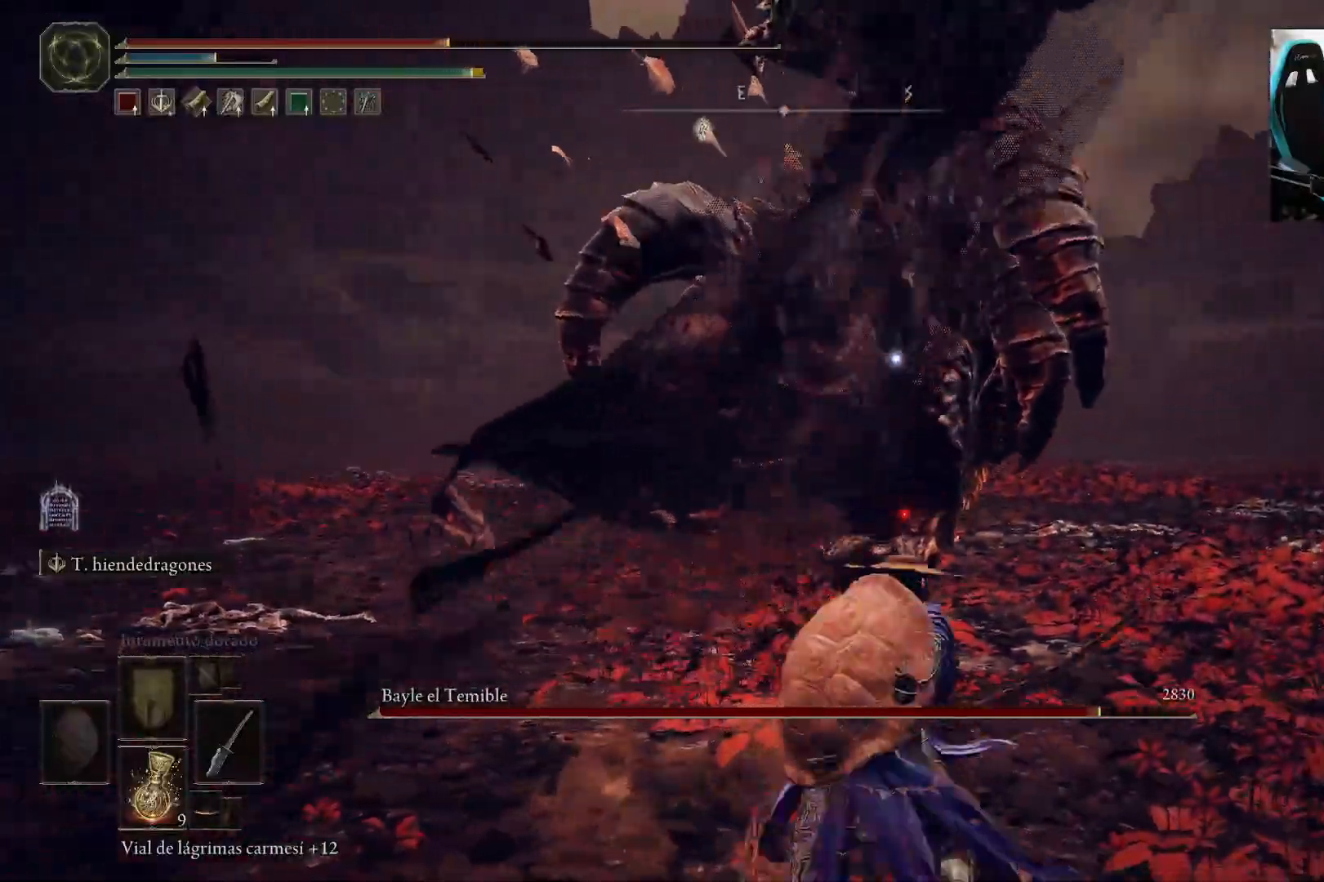
{"dt_ms": 500, "buttons": [], "left_stick": "down", "right_stick": "center", "events": []}
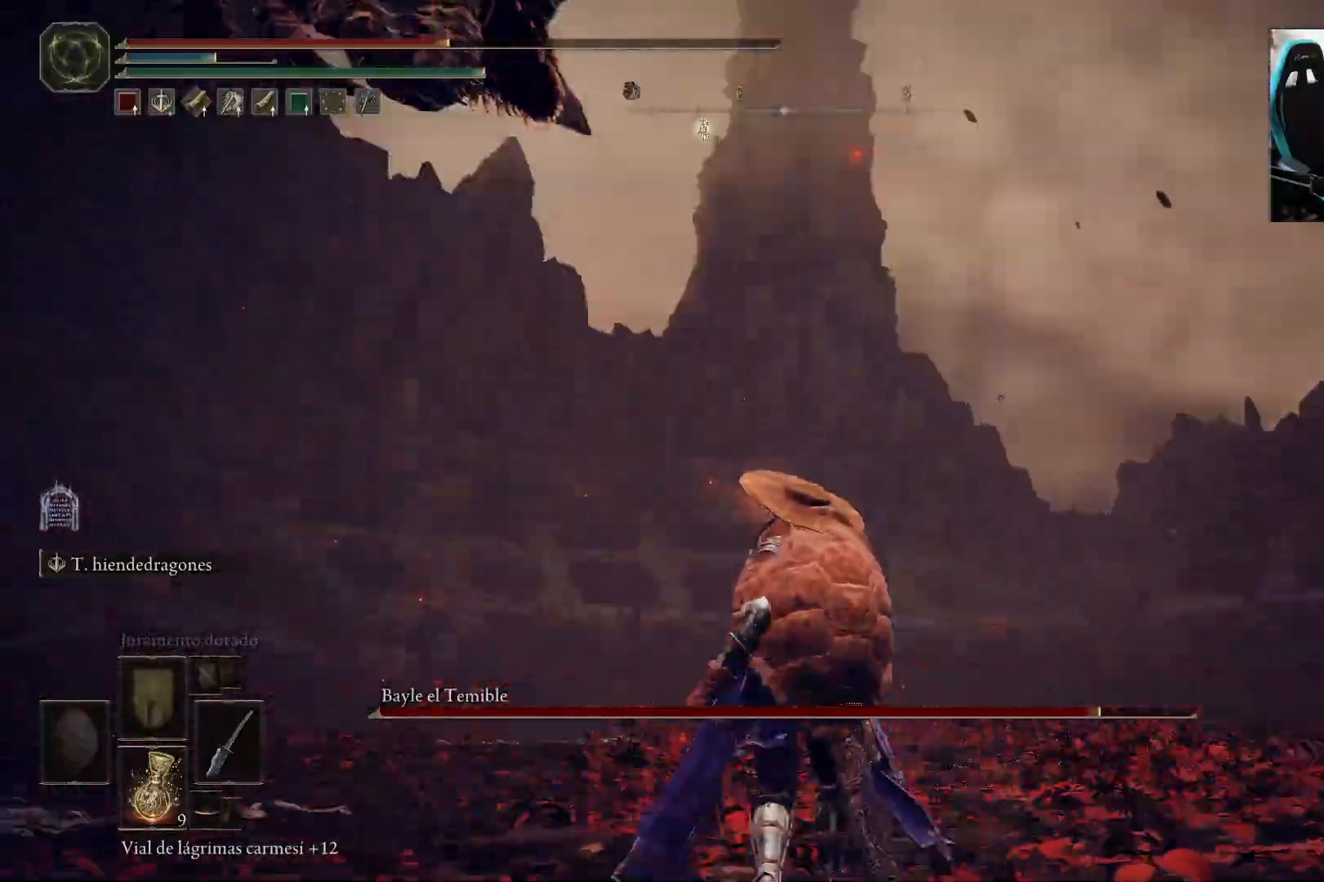
{"dt_ms": 500, "buttons": [], "left_stick": "down-left", "right_stick": "center", "events": [[333, "left_stick", "down-left"]]}
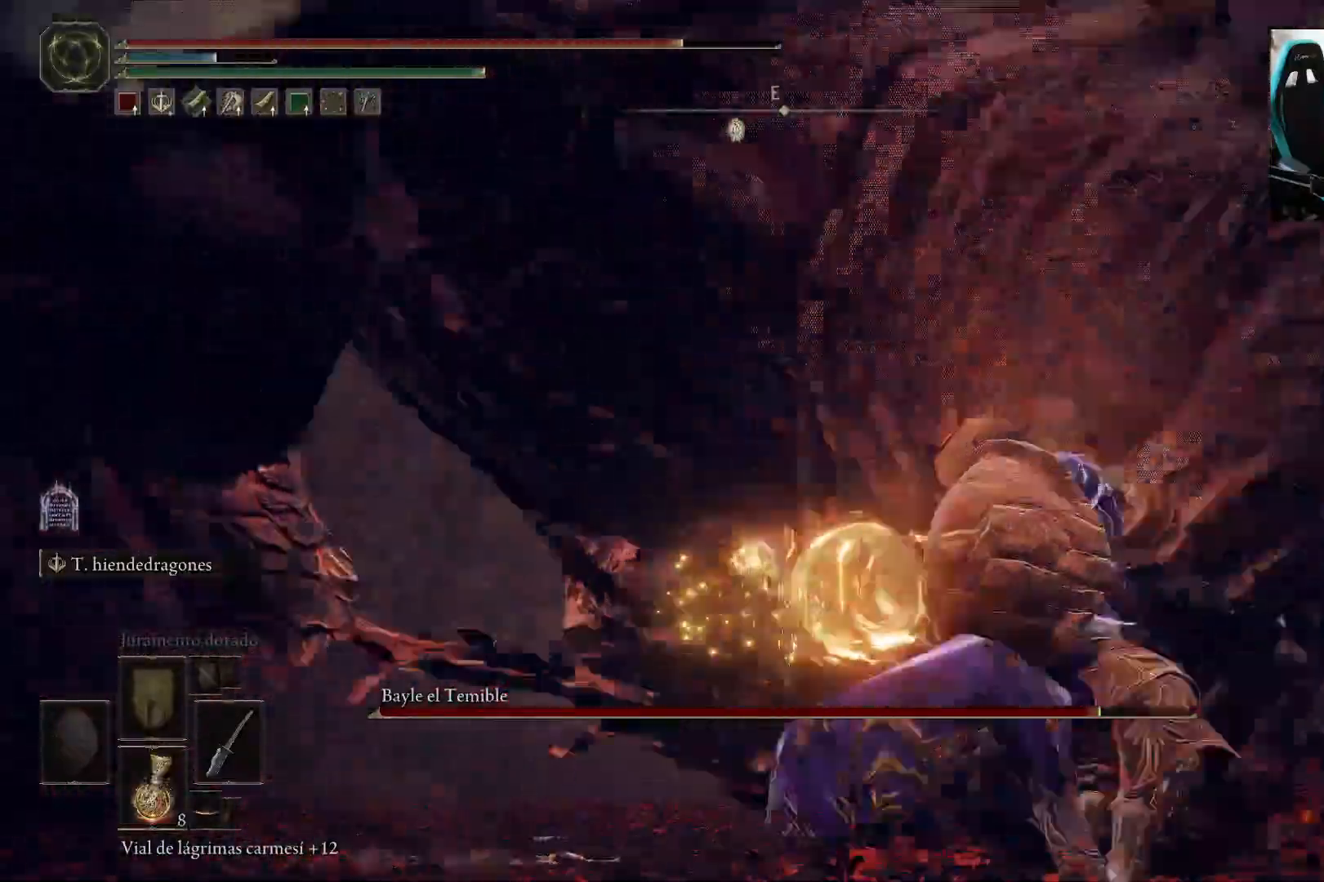
{"dt_ms": 500, "buttons": ["R3"], "left_stick": "down-left", "right_stick": "center", "events": [[467, "R3", "down"]]}
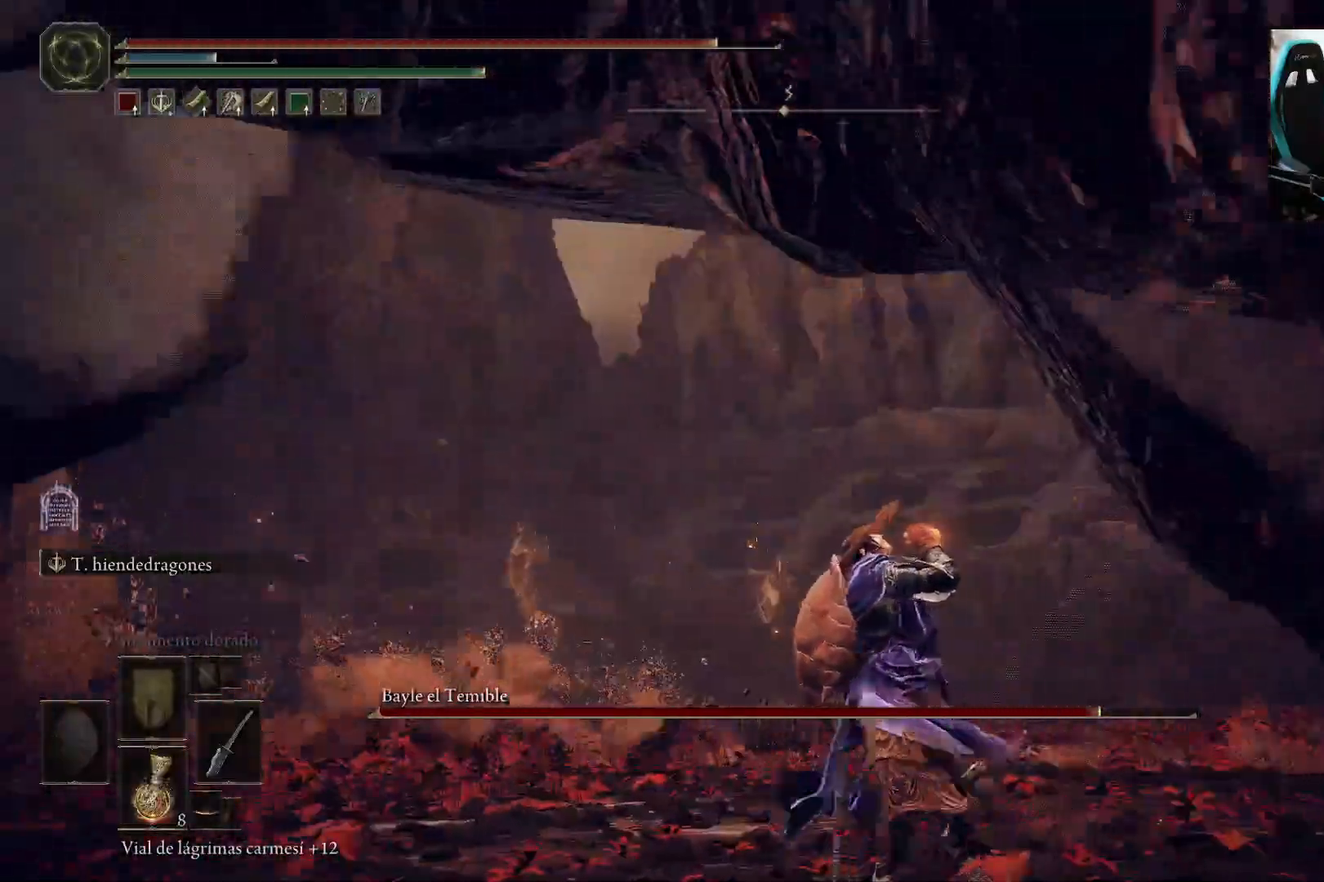
{"dt_ms": 500, "buttons": [], "left_stick": "down", "right_stick": "center", "events": [[67, "R3", "up"], [167, "right_stick", "right"], [217, "left_stick", "down"], [400, "B", "down"], [433, "right_stick", "center"], [500, "B", "up"]]}
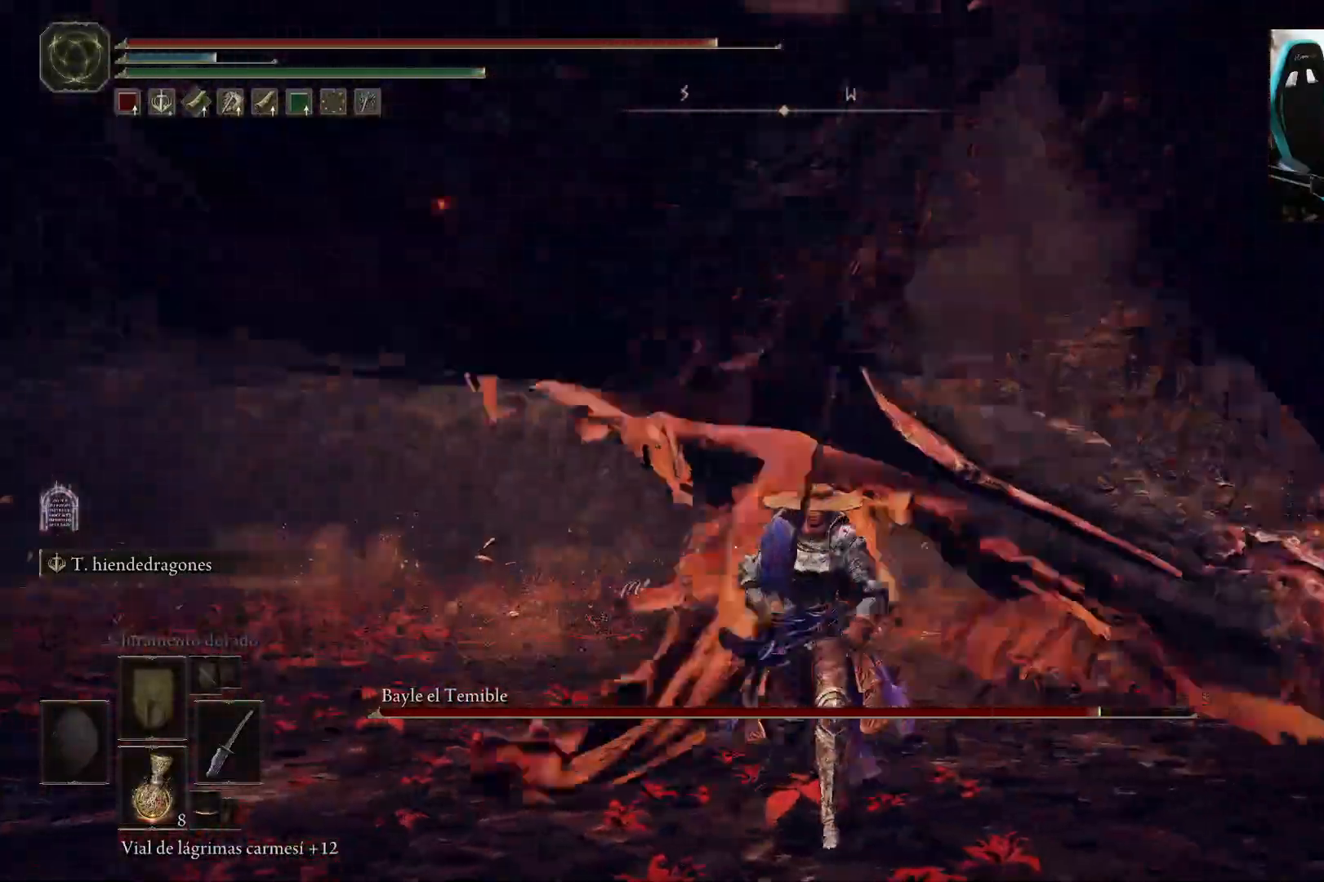
{"dt_ms": 500, "buttons": [], "left_stick": "down", "right_stick": "center", "events": [[300, "right_stick", "left"], [500, "right_stick", "center"]]}
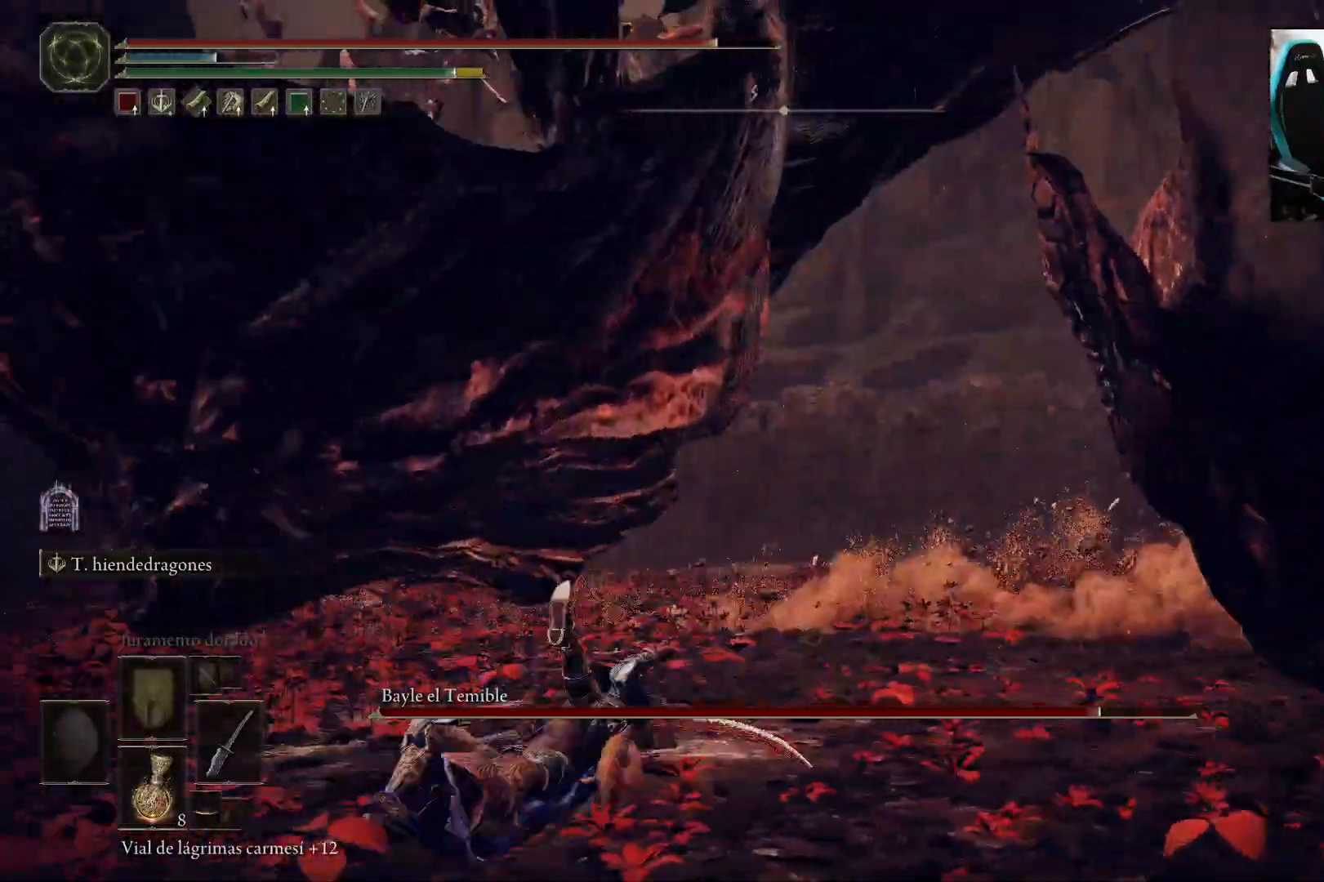
{"dt_ms": 500, "buttons": ["L2"], "left_stick": "down-right", "right_stick": "center", "events": [[33, "right_stick", "right"], [200, "L2", "down"], [200, "right_stick", "center"], [267, "left_stick", "right"], [467, "left_stick", "down-right"]]}
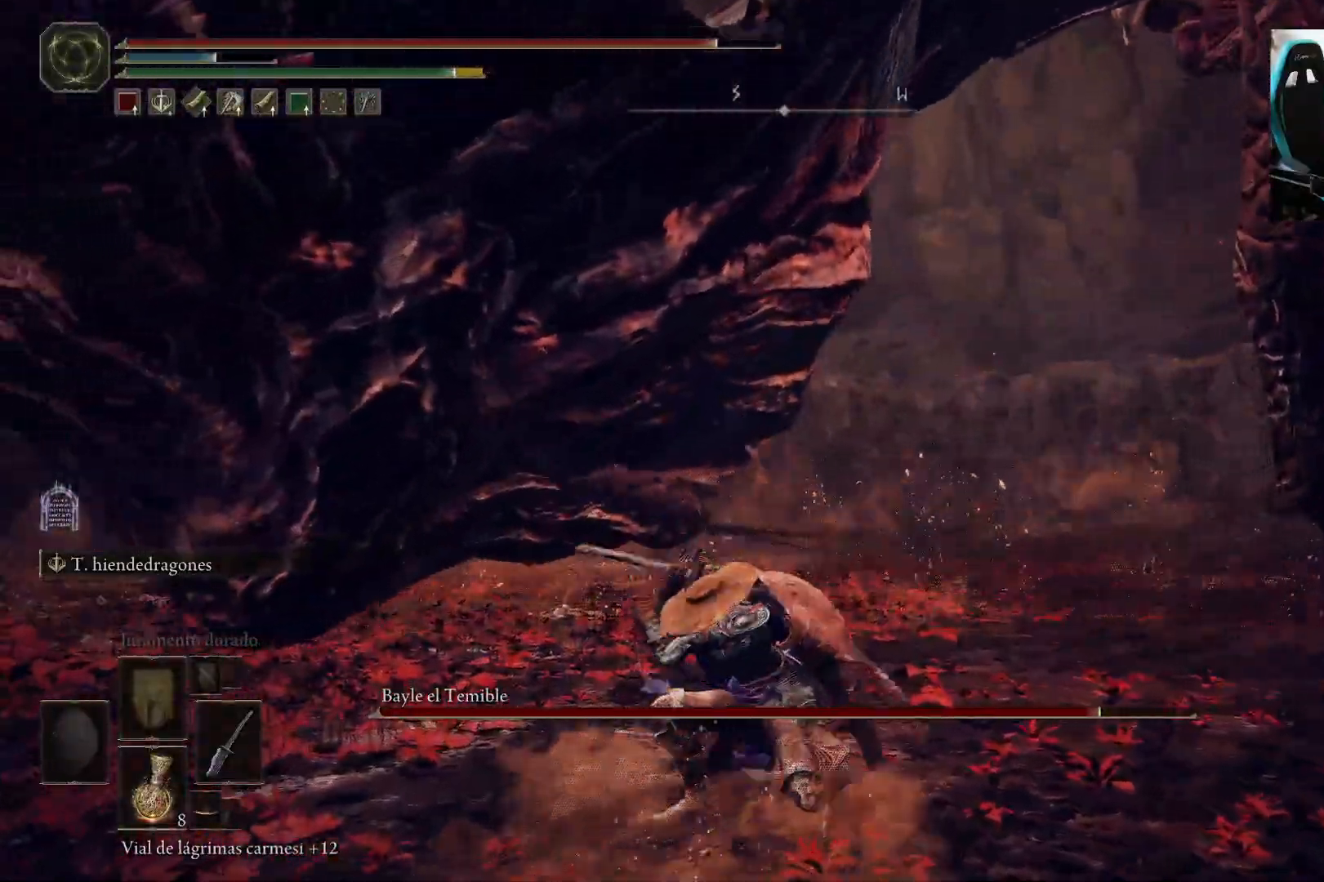
{"dt_ms": 500, "buttons": ["L2"], "left_stick": "down-right", "right_stick": "center", "events": [[33, "right_stick", "up"], [167, "right_stick", "center"]]}
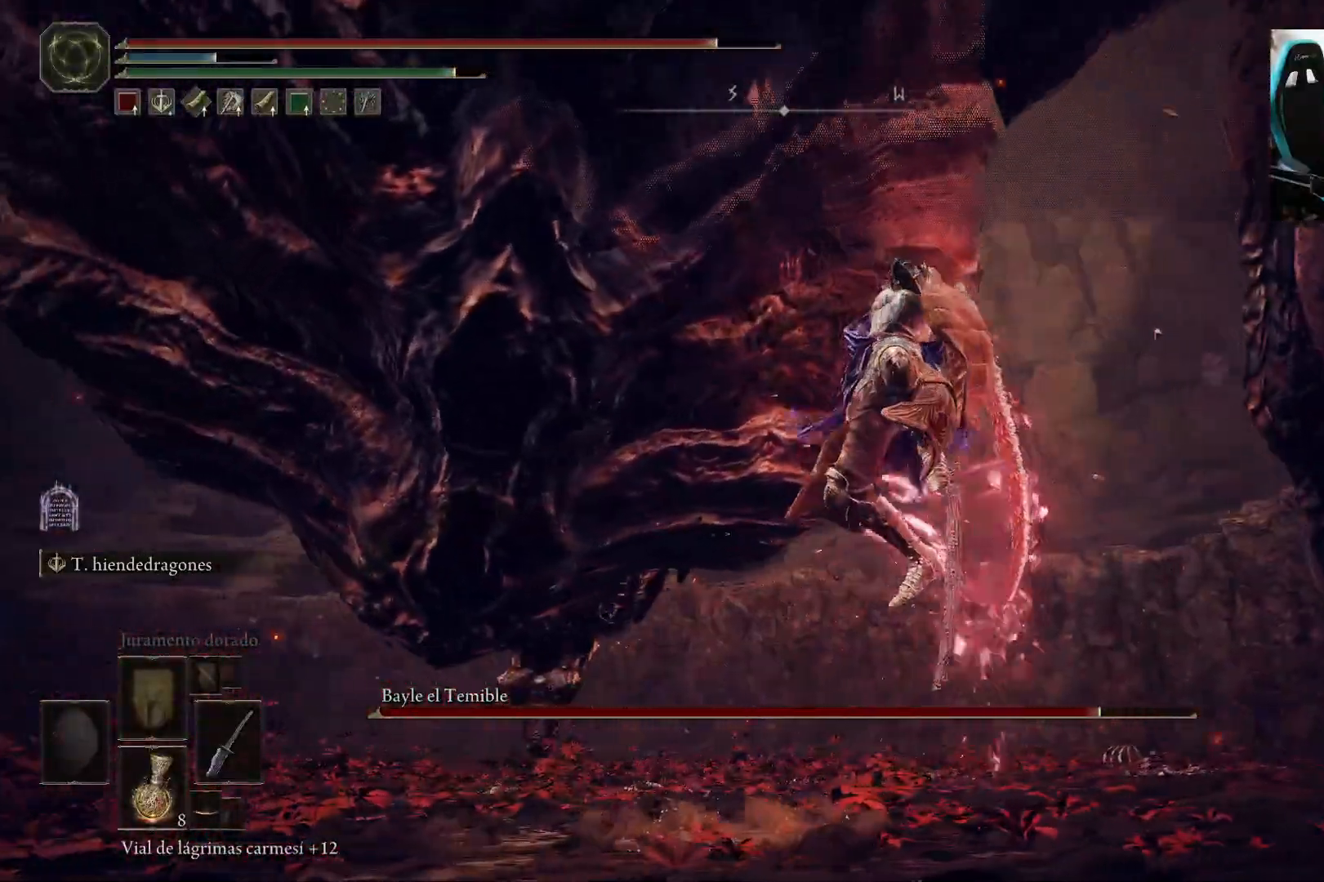
{"dt_ms": 500, "buttons": ["L2"], "left_stick": "left", "right_stick": "center", "events": [[33, "left_stick", "down"], [167, "left_stick", "down-left"], [267, "left_stick", "left"]]}
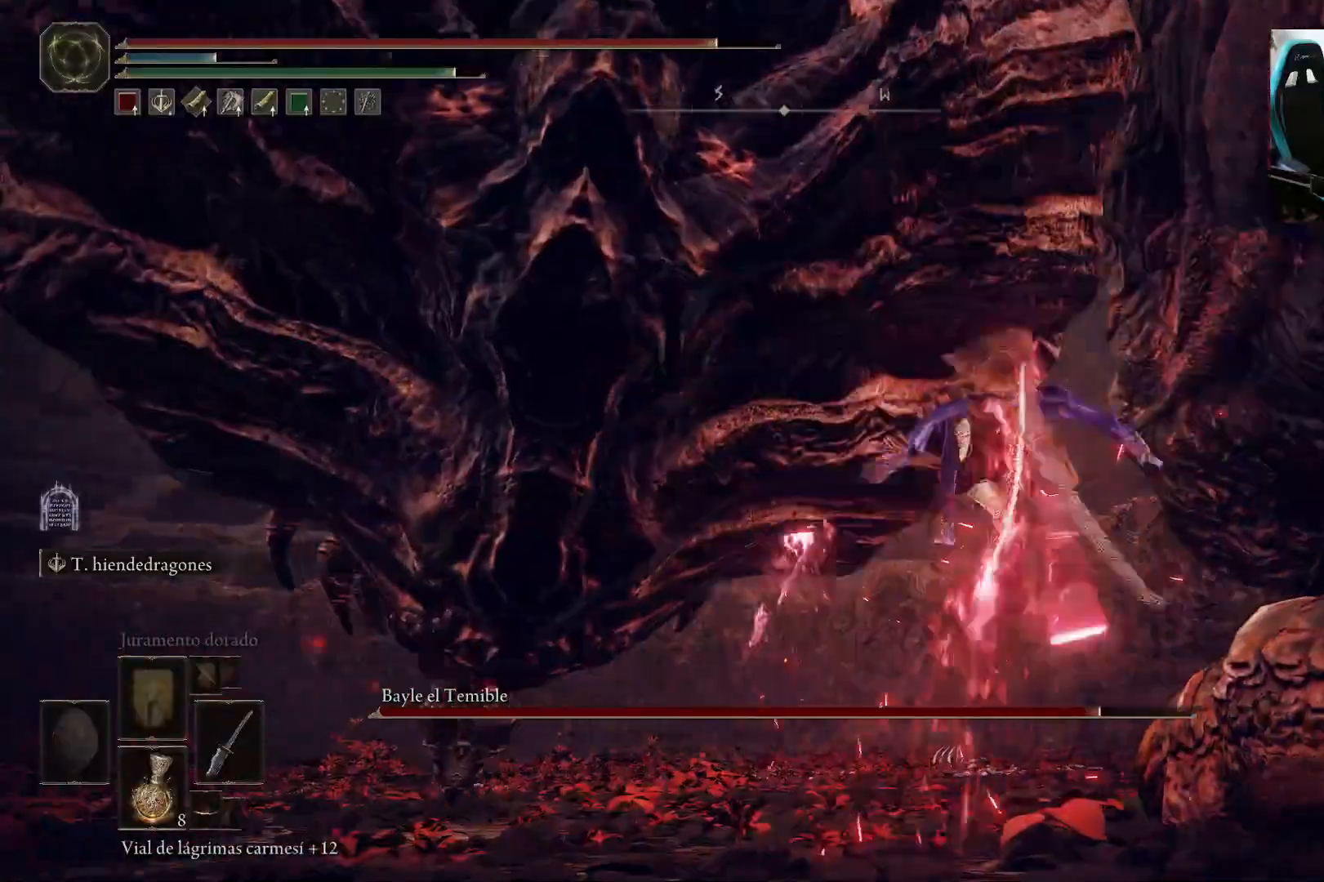
{"dt_ms": 500, "buttons": [], "left_stick": "down-left", "right_stick": "left", "events": [[217, "right_stick", "left"], [367, "L2", "up"], [467, "left_stick", "down-left"]]}
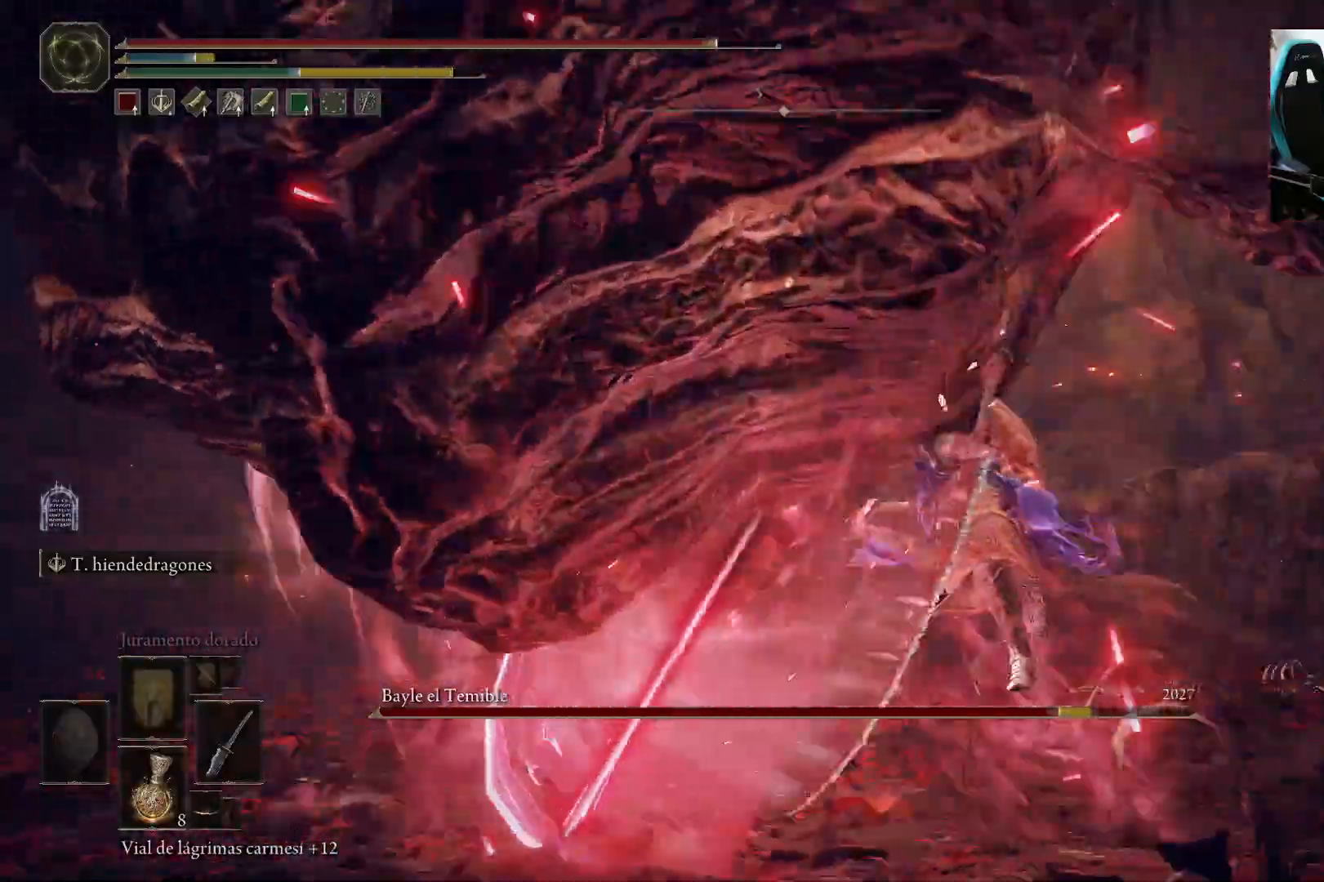
{"dt_ms": 500, "buttons": [], "left_stick": "left", "right_stick": "left", "events": [[33, "left_stick", "center"], [350, "left_stick", "left"]]}
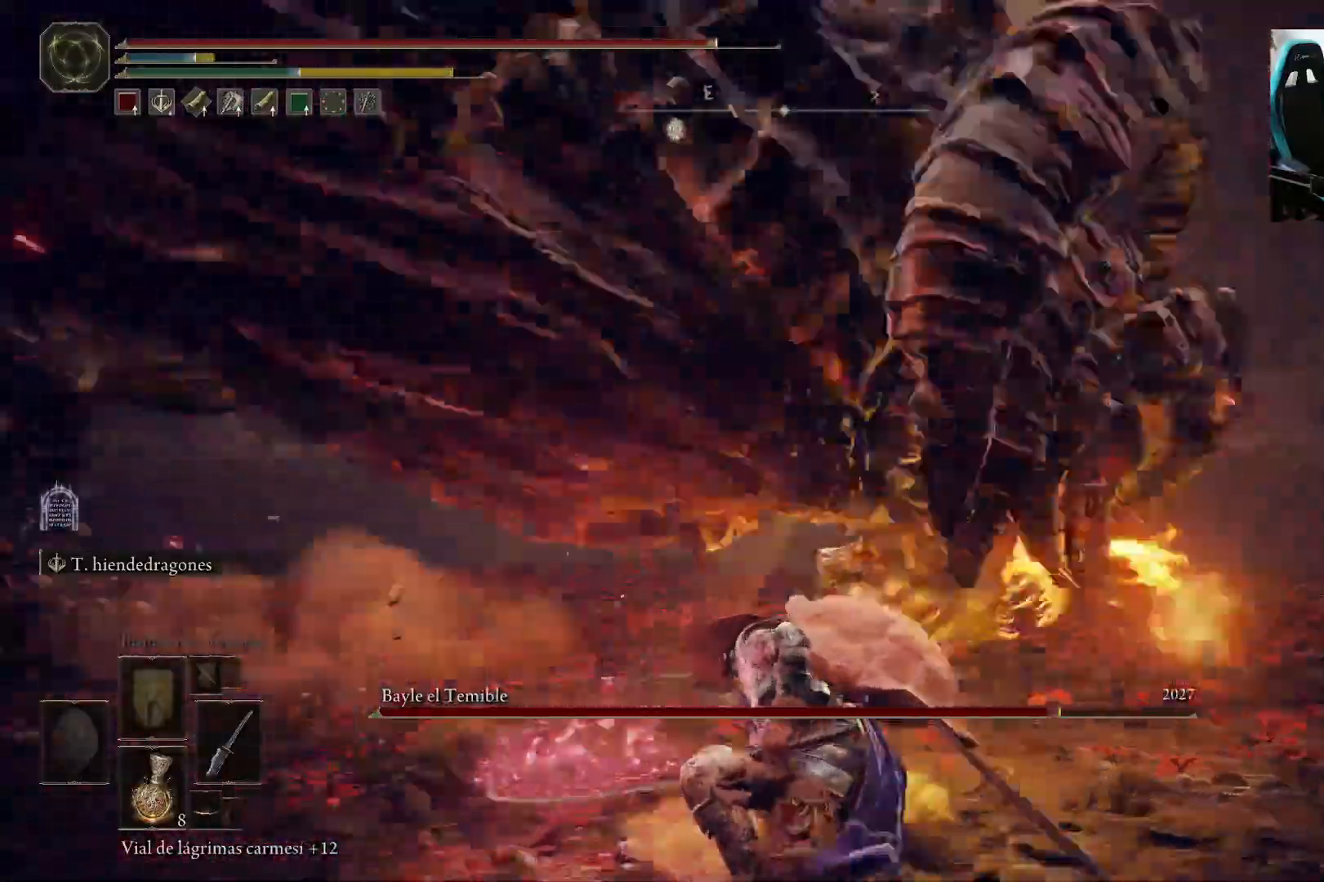
{"dt_ms": 500, "buttons": [], "left_stick": "up-right", "right_stick": "center", "events": [[317, "left_stick", "up"], [333, "right_stick", "center"], [383, "left_stick", "up-right"]]}
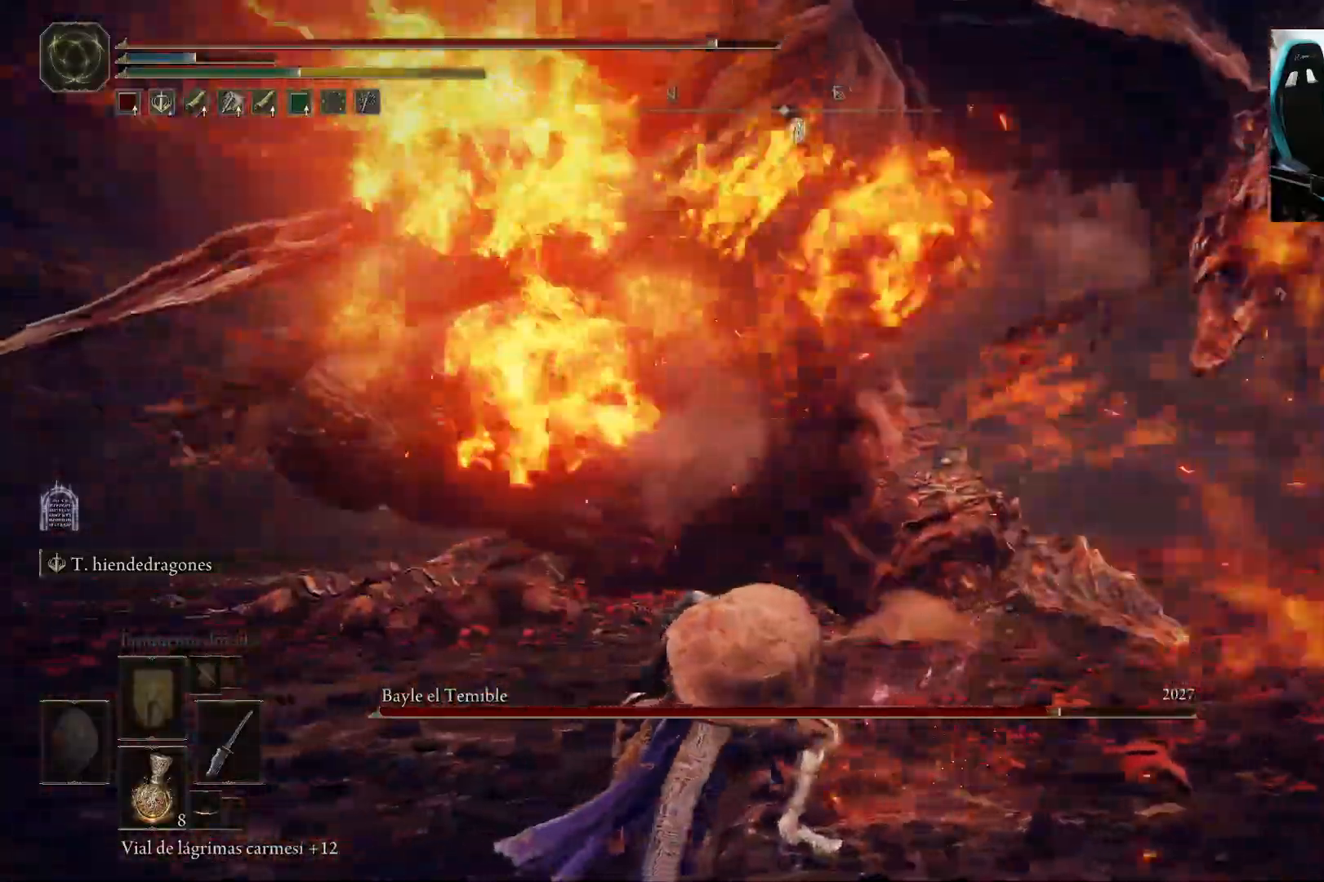
{"dt_ms": 500, "buttons": ["B"], "left_stick": "up-right", "right_stick": "center", "events": [[33, "right_stick", "up-left"], [167, "right_stick", "center"], [433, "B", "down"]]}
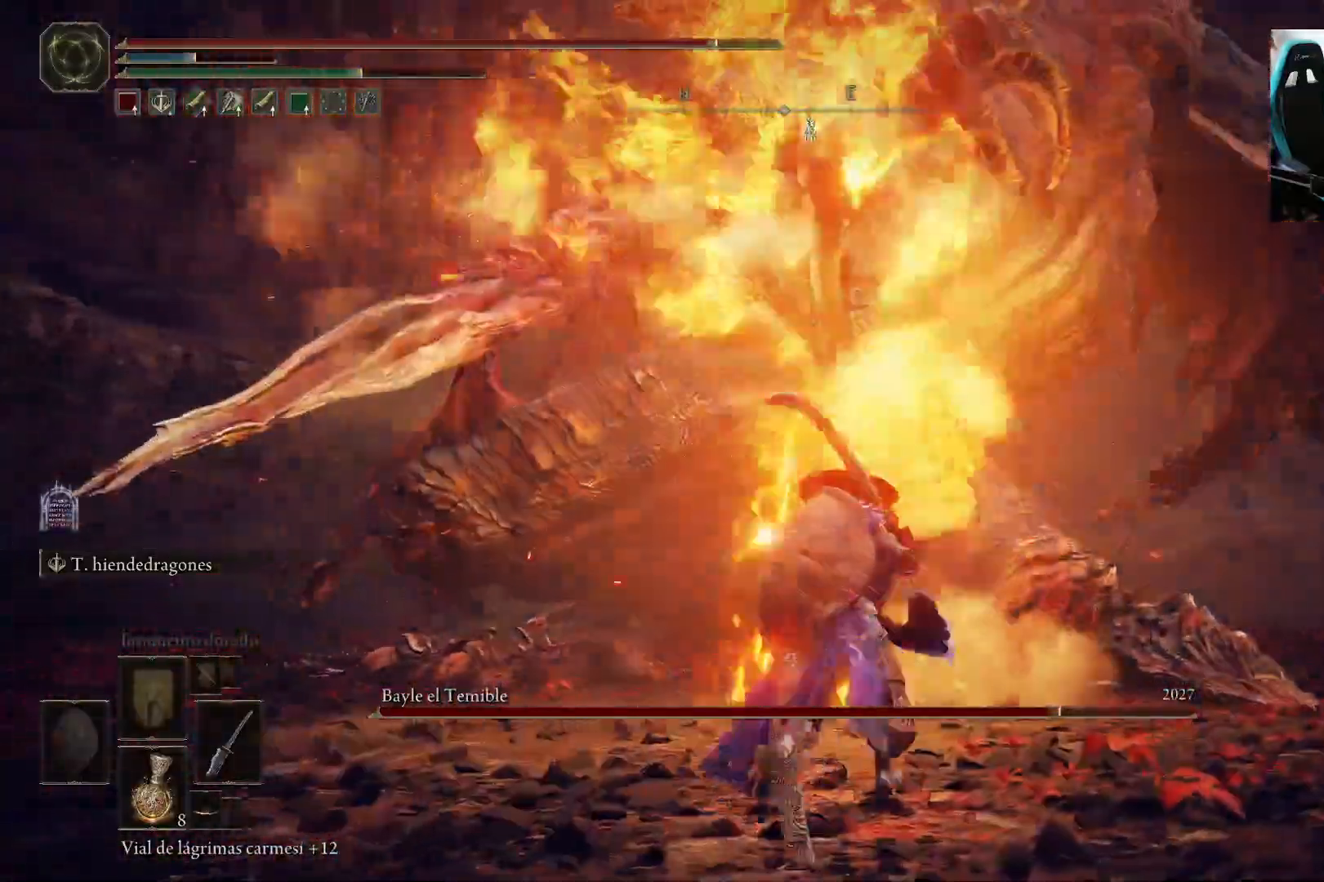
{"dt_ms": 500, "buttons": [], "left_stick": "up-left", "right_stick": "center", "events": [[33, "B", "up"], [100, "left_stick", "up"], [283, "left_stick", "up-left"]]}
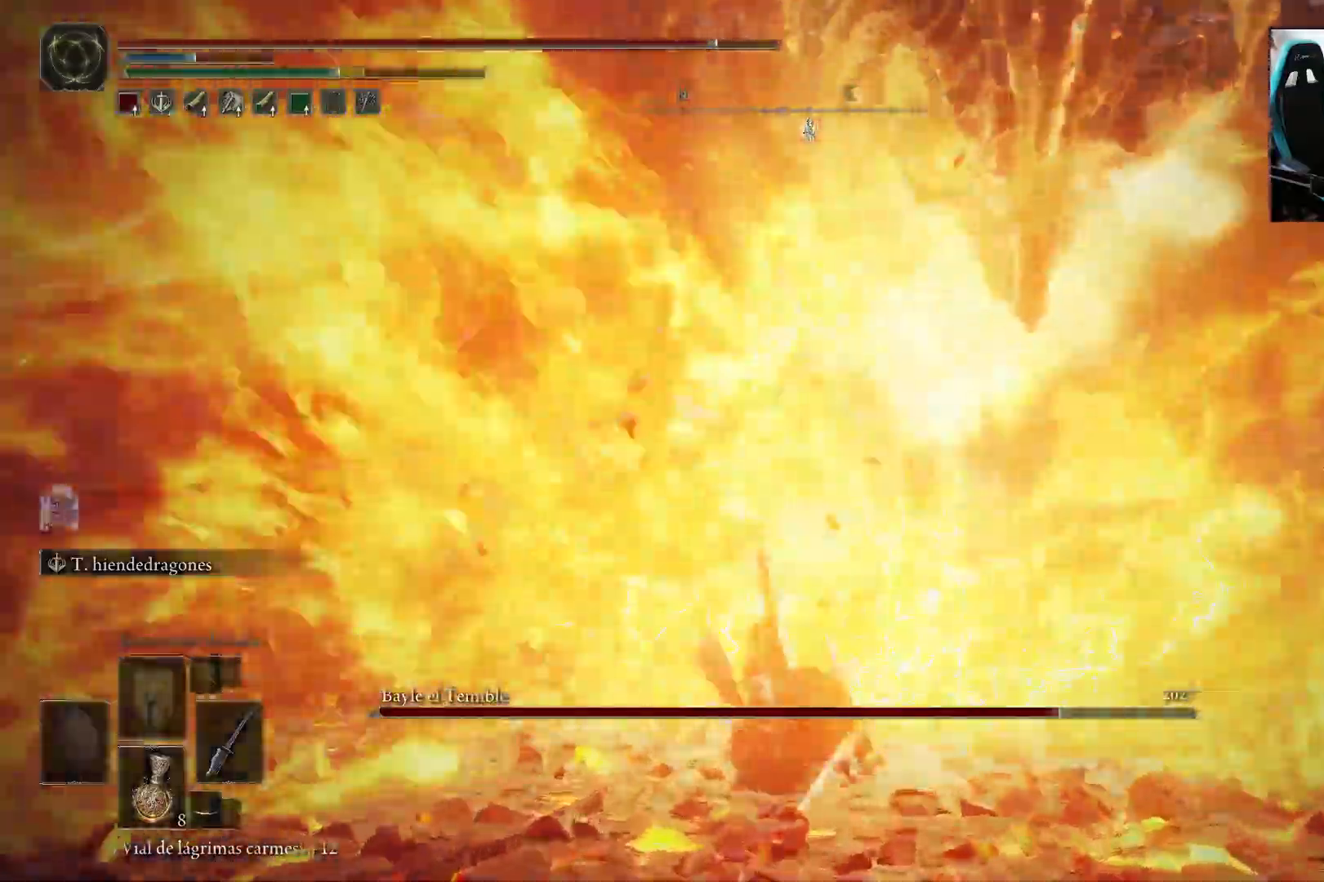
{"dt_ms": 500, "buttons": [], "left_stick": "up-left", "right_stick": "down-right", "events": [[33, "B", "down"], [100, "B", "up"], [150, "right_stick", "down-right"], [167, "B", "down"], [267, "B", "up"]]}
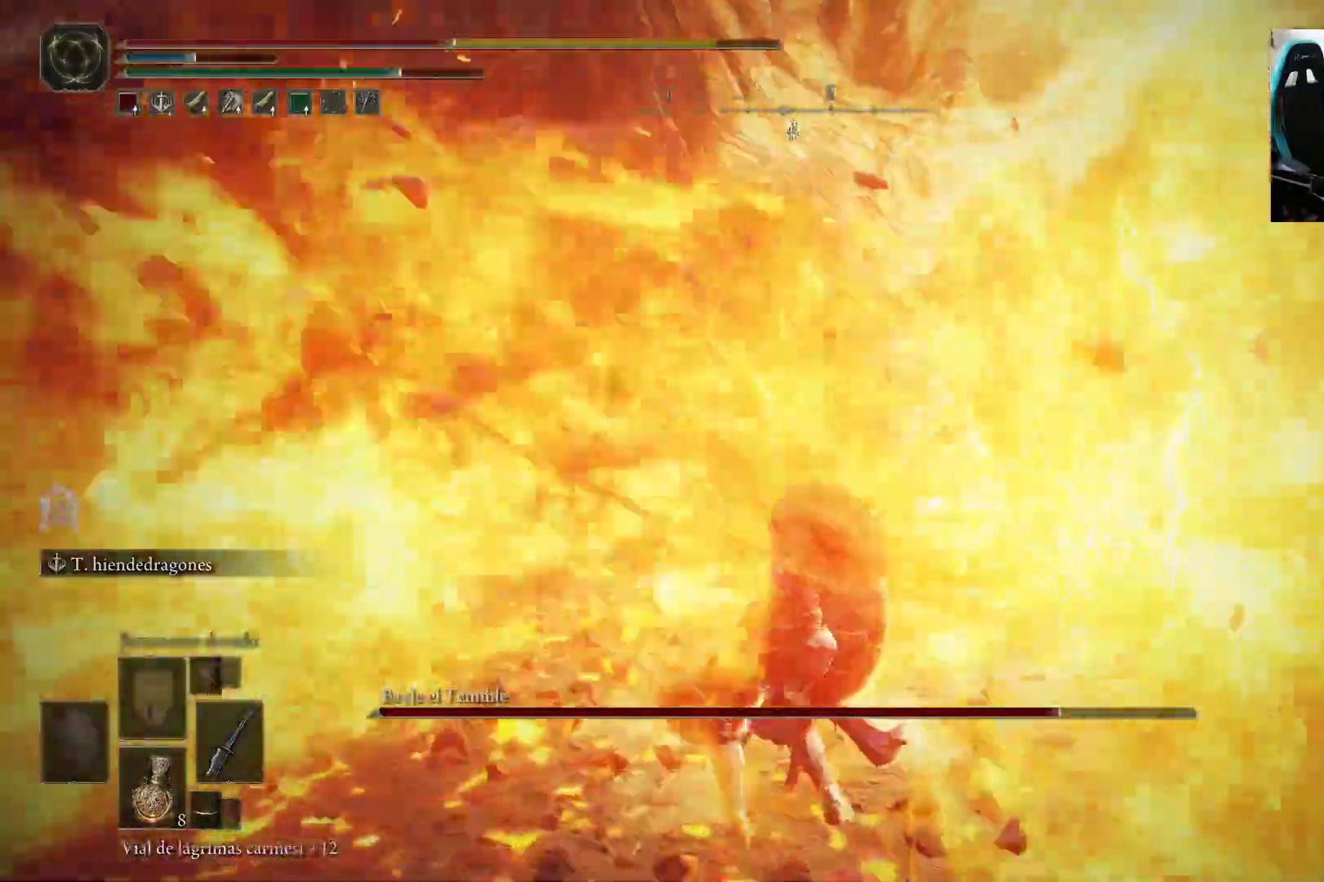
{"dt_ms": 500, "buttons": [], "left_stick": "up-left", "right_stick": "center", "events": [[167, "B", "down"], [200, "right_stick", "up-right"], [267, "B", "up"], [300, "right_stick", "center"], [383, "B", "down"], [467, "B", "up"]]}
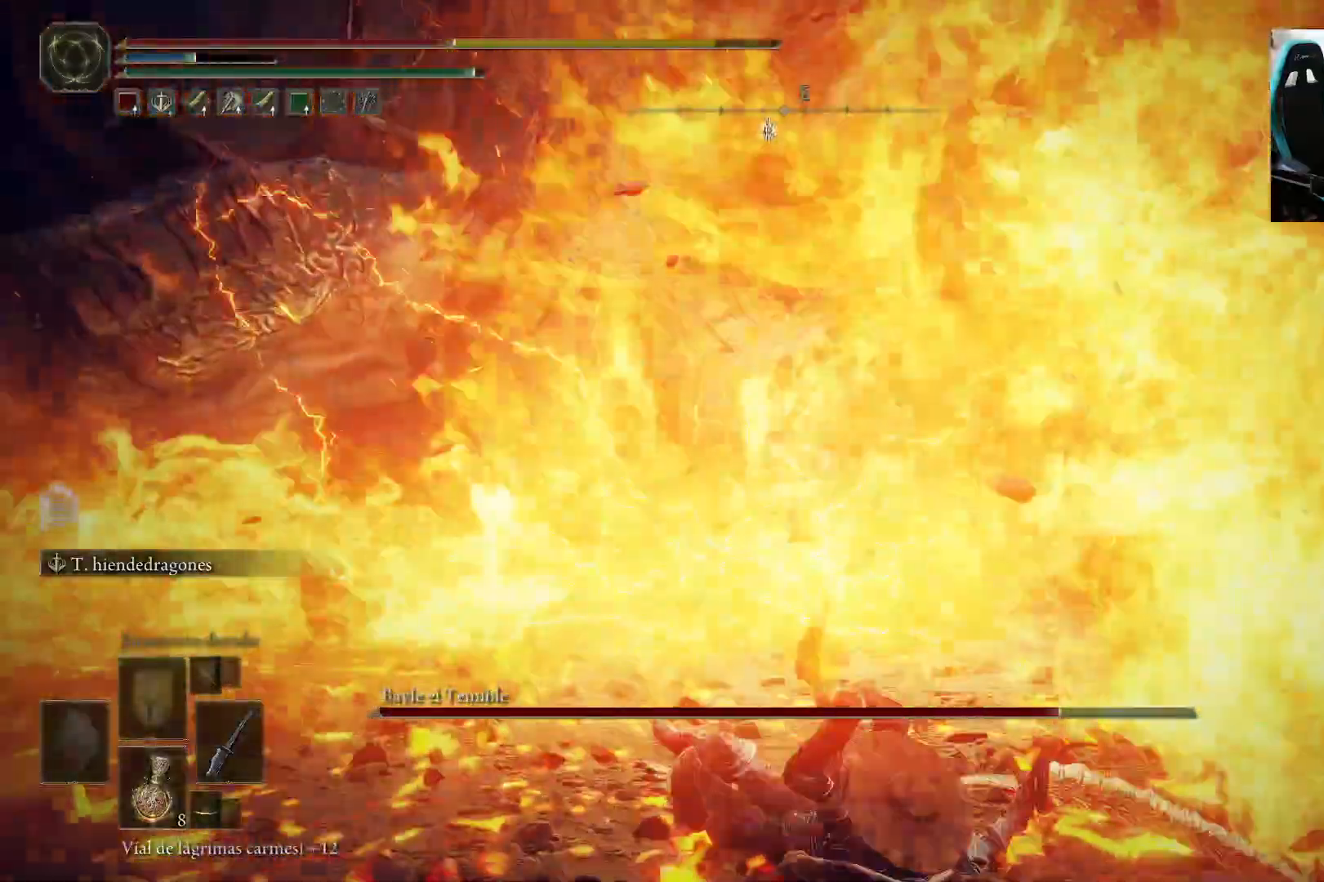
{"dt_ms": 500, "buttons": [], "left_stick": "up-left", "right_stick": "center", "events": [[67, "B", "down"], [133, "B", "up"], [250, "B", "down"], [300, "B", "up"], [417, "B", "down"], [467, "B", "up"]]}
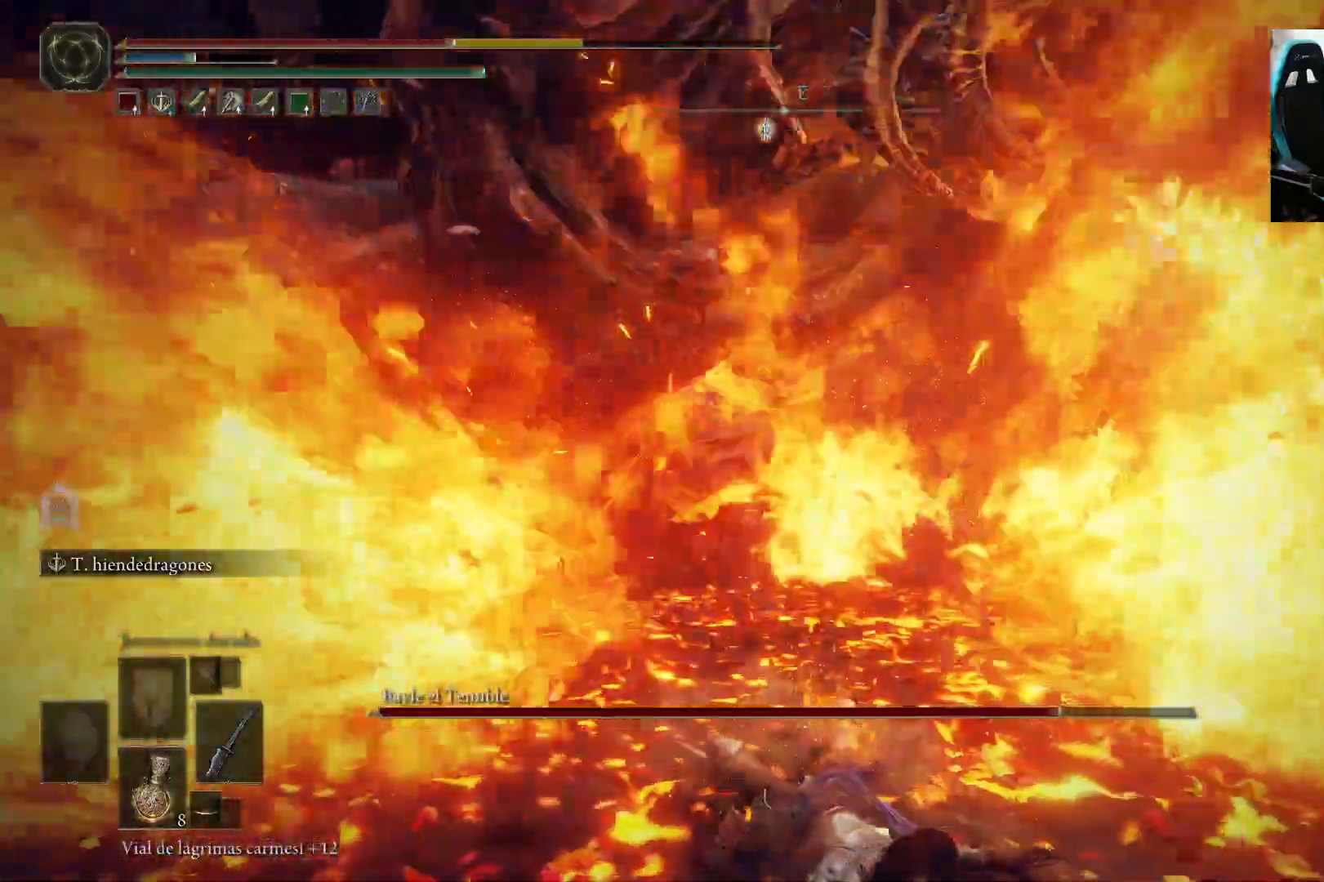
{"dt_ms": 500, "buttons": [], "left_stick": "up-left", "right_stick": "center", "events": [[50, "B", "down"], [133, "B", "up"]]}
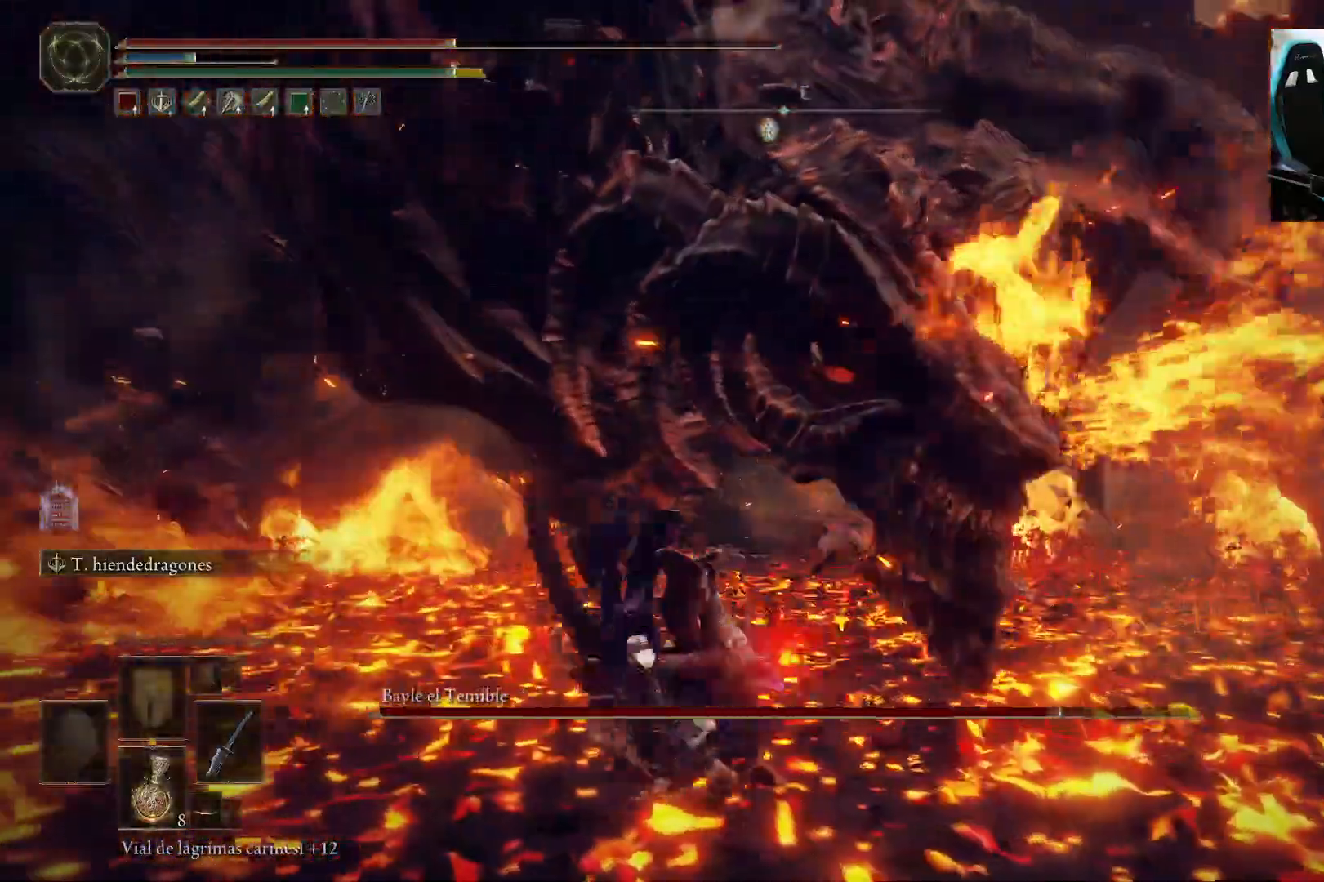
{"dt_ms": 500, "buttons": ["X"], "left_stick": "up-left", "right_stick": "center", "events": [[300, "X", "down"]]}
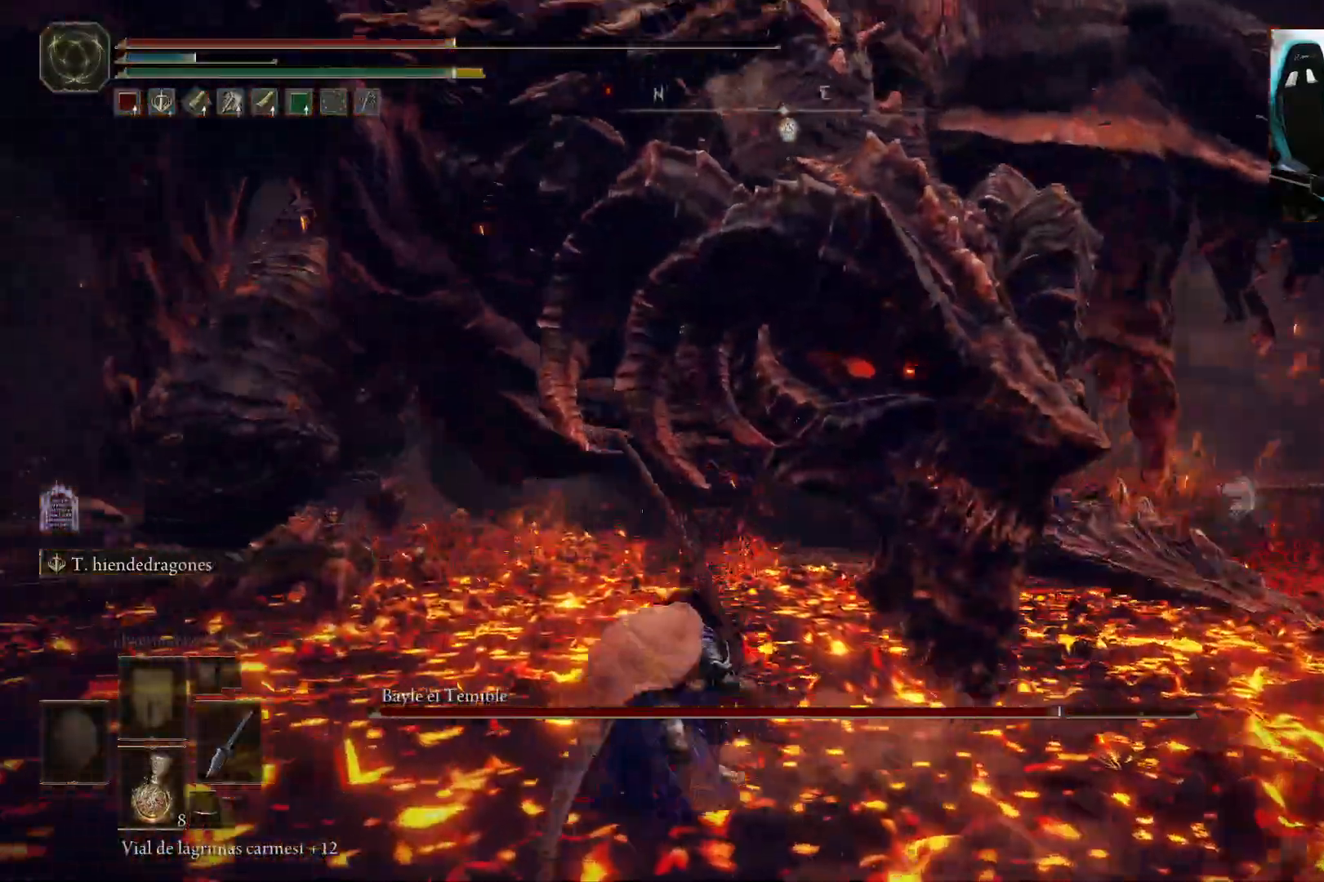
{"dt_ms": 500, "buttons": [], "left_stick": "up-left", "right_stick": "center", "events": [[100, "X", "up"], [167, "X", "down"], [267, "X", "up"]]}
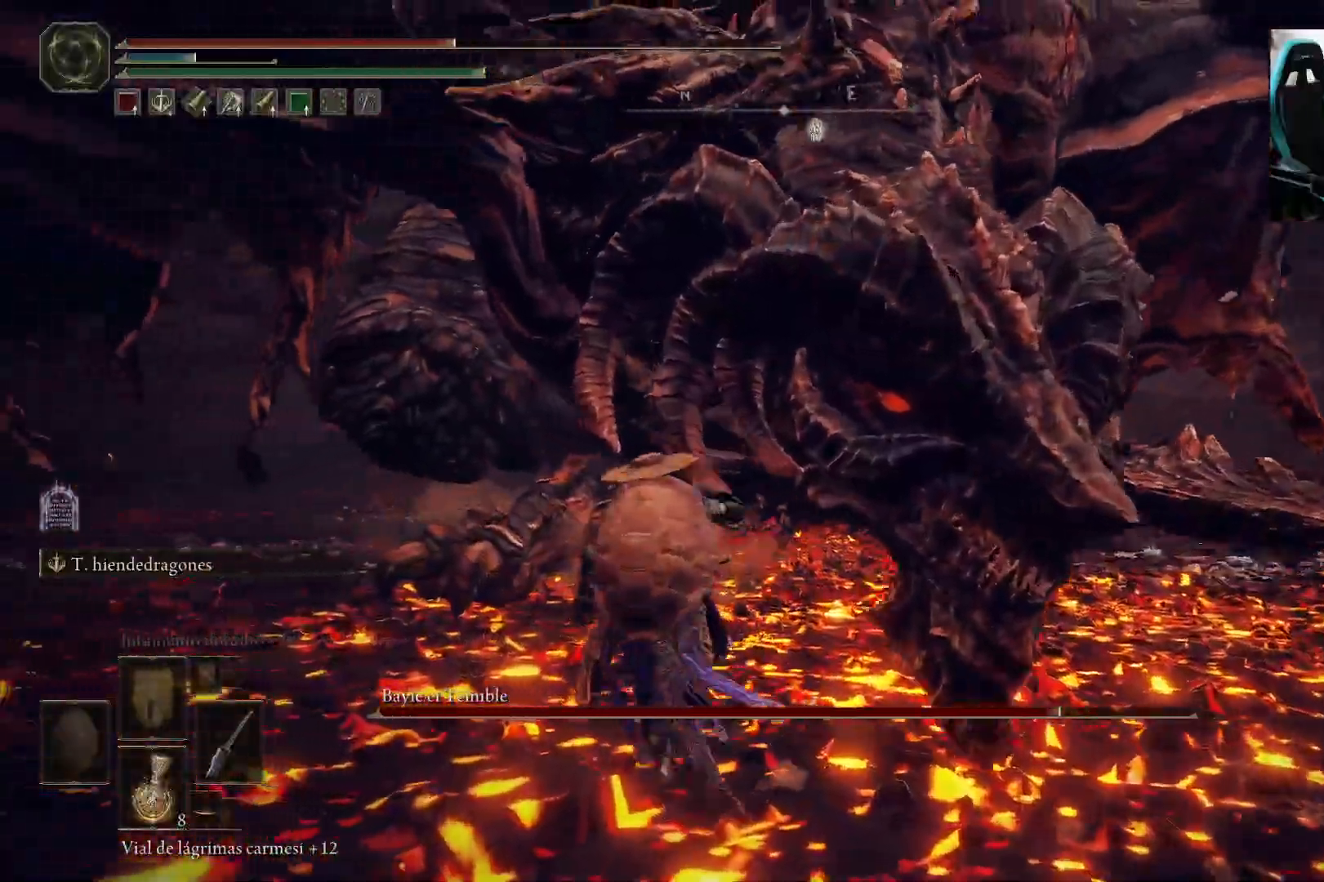
{"dt_ms": 500, "buttons": [], "left_stick": "up", "right_stick": "center", "events": [[100, "right_stick", "right"], [233, "right_stick", "center"], [250, "left_stick", "up"]]}
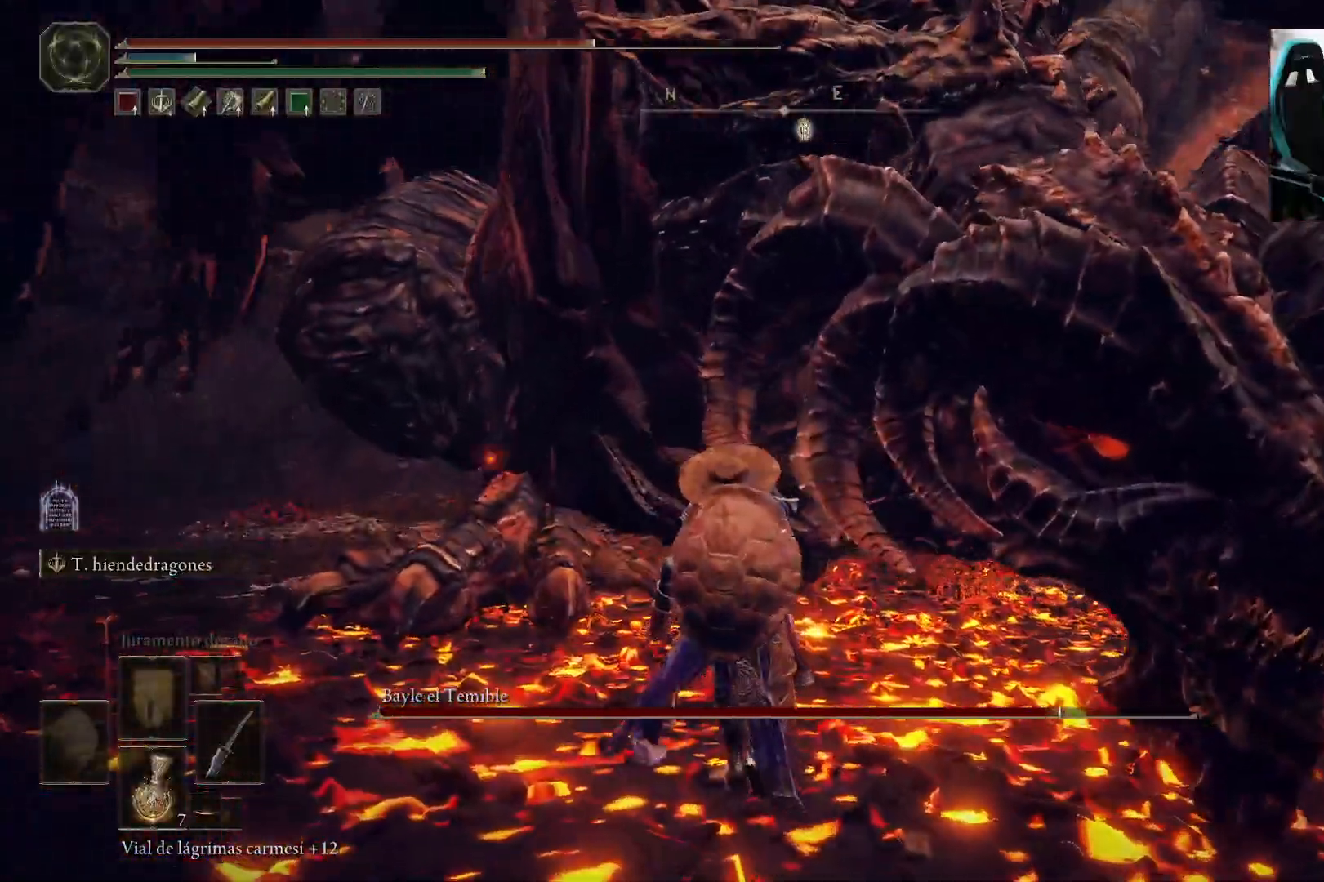
{"dt_ms": 500, "buttons": [], "left_stick": "up", "right_stick": "up-right", "events": [[133, "right_stick", "right"], [267, "right_stick", "up-right"]]}
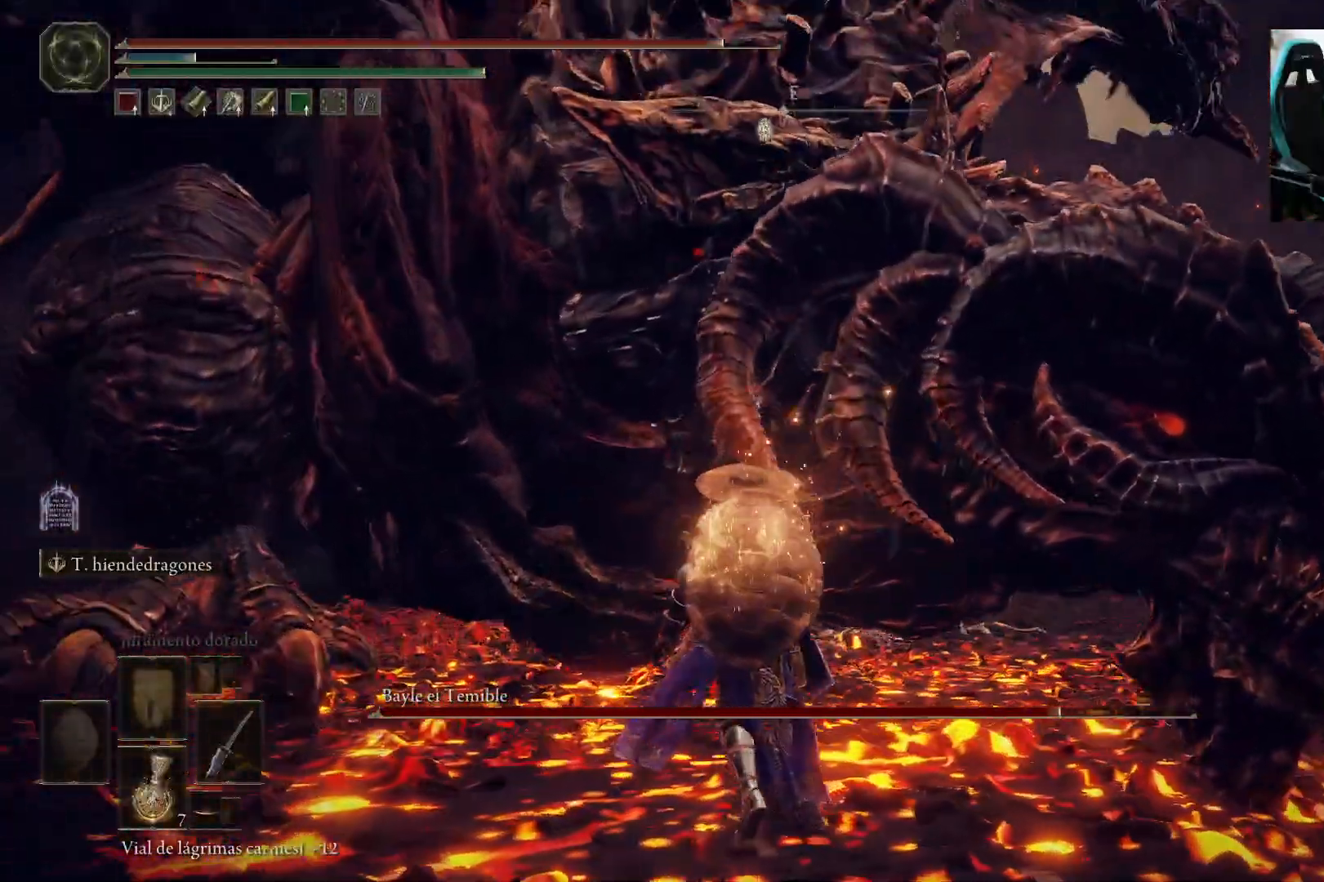
{"dt_ms": 500, "buttons": [], "left_stick": "left", "right_stick": "center"}
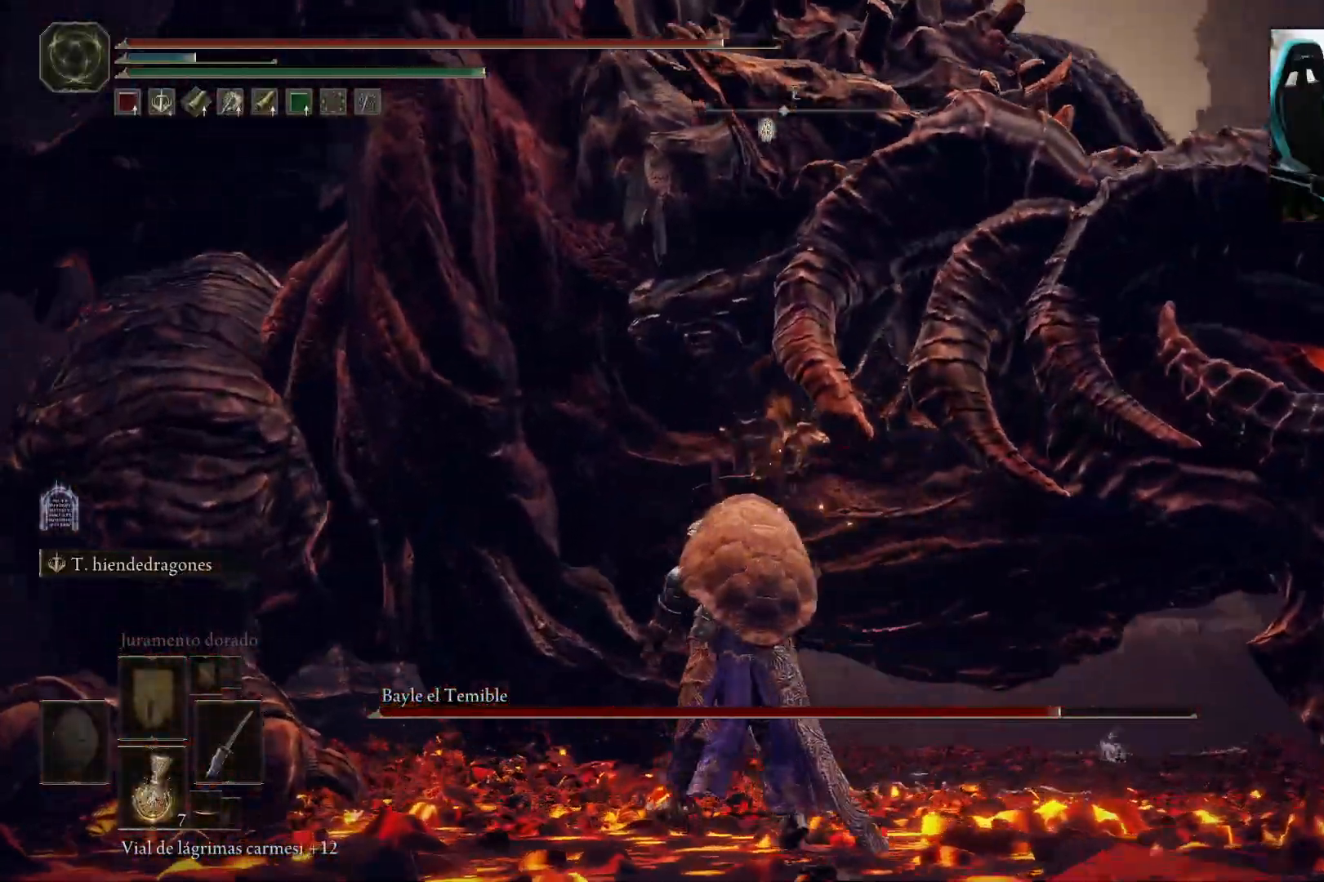
{"dt_ms": 500, "buttons": ["L2"], "left_stick": "up", "right_stick": "center", "events": [[33, "L2", "down"], [117, "left_stick", "up"]]}